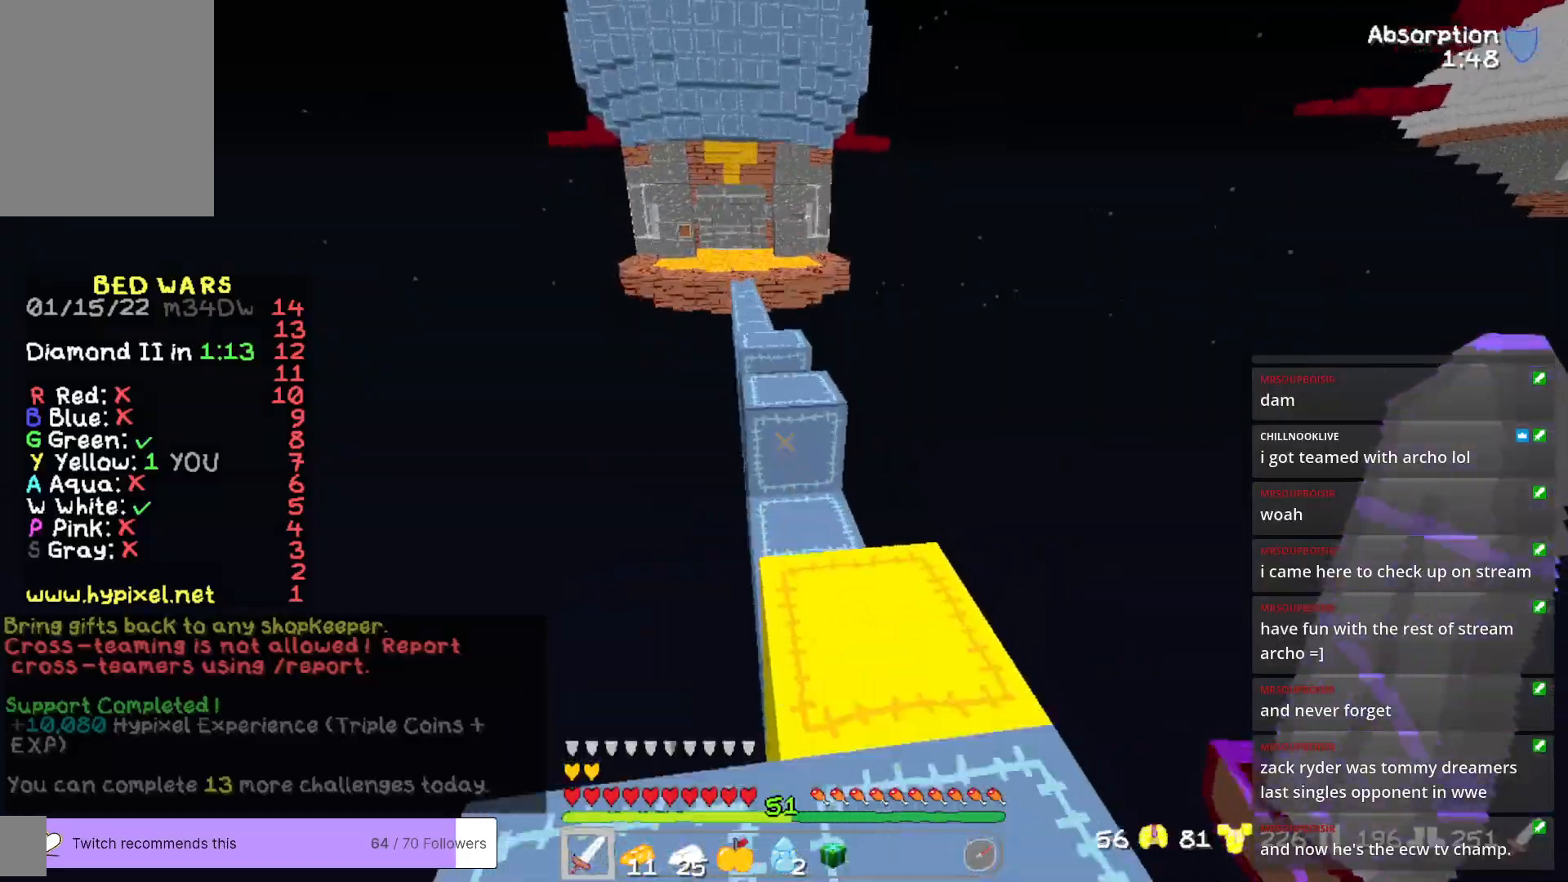
Gameplay with keyboard and mouse; each line is a JSON object with the keys and mouse buttons held at the frame after it. "events" lists presses ("down") and releases ("up") of "a", "d", "s", "w", "mouse_left" and "mouse_right" between this image and that frame as [ms after this image, input, new state], when the widget could be followed in between. "mouse_left", "mouse_right" = the "left", "right" buttons of the "mouse" list. No other keys are recorded. Fast repeated clicks can show as one long hold. Mouse movement is not recorded.
{"keys": ["w"], "mouse": [], "events": []}
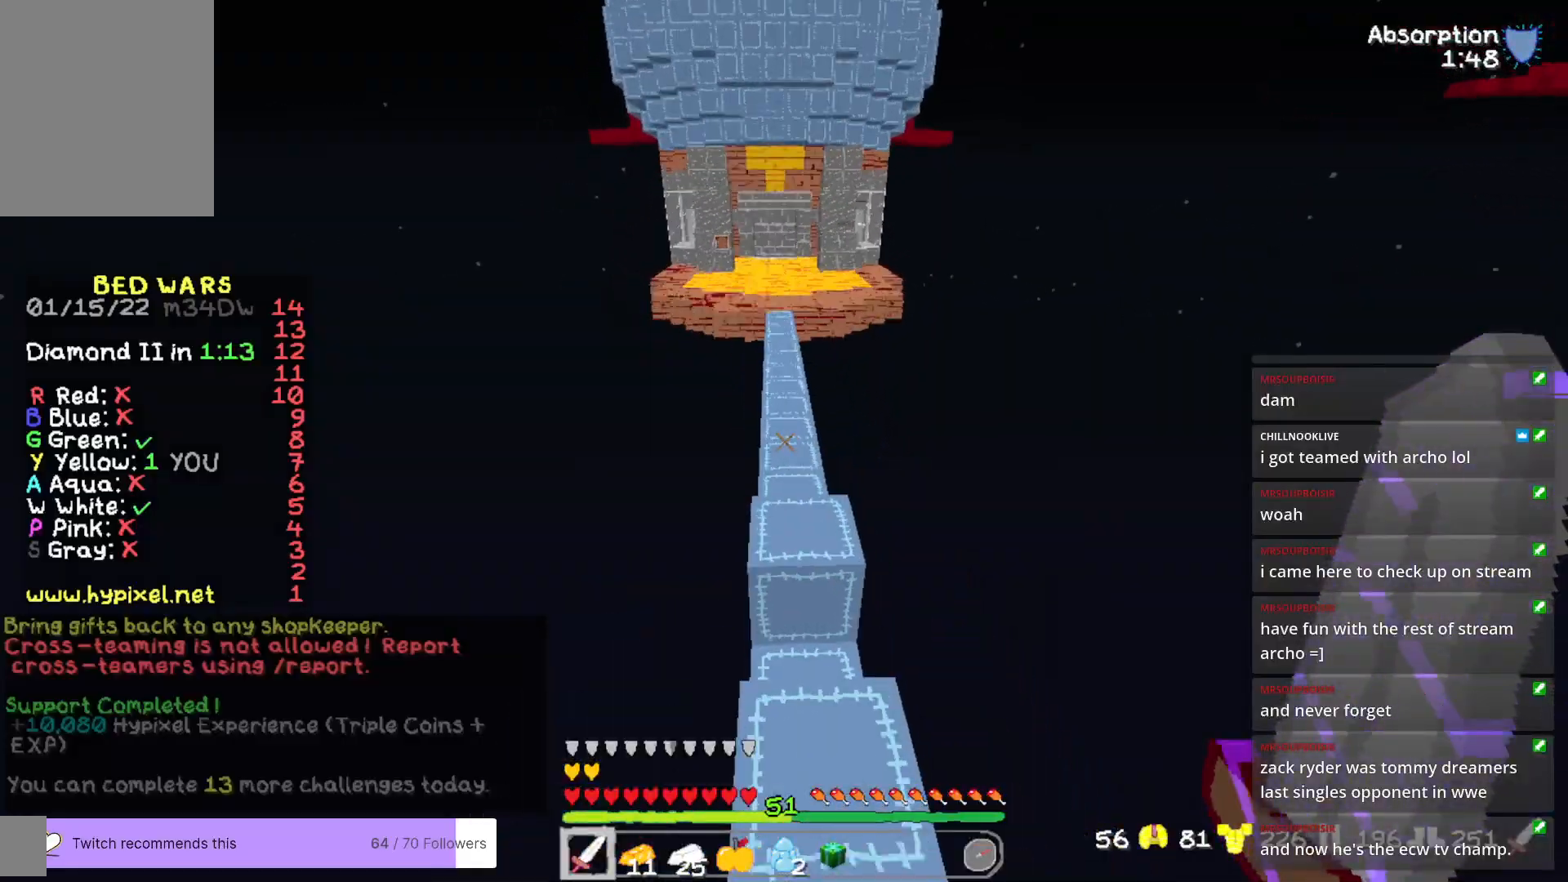
{"keys": ["w"], "mouse": [], "events": []}
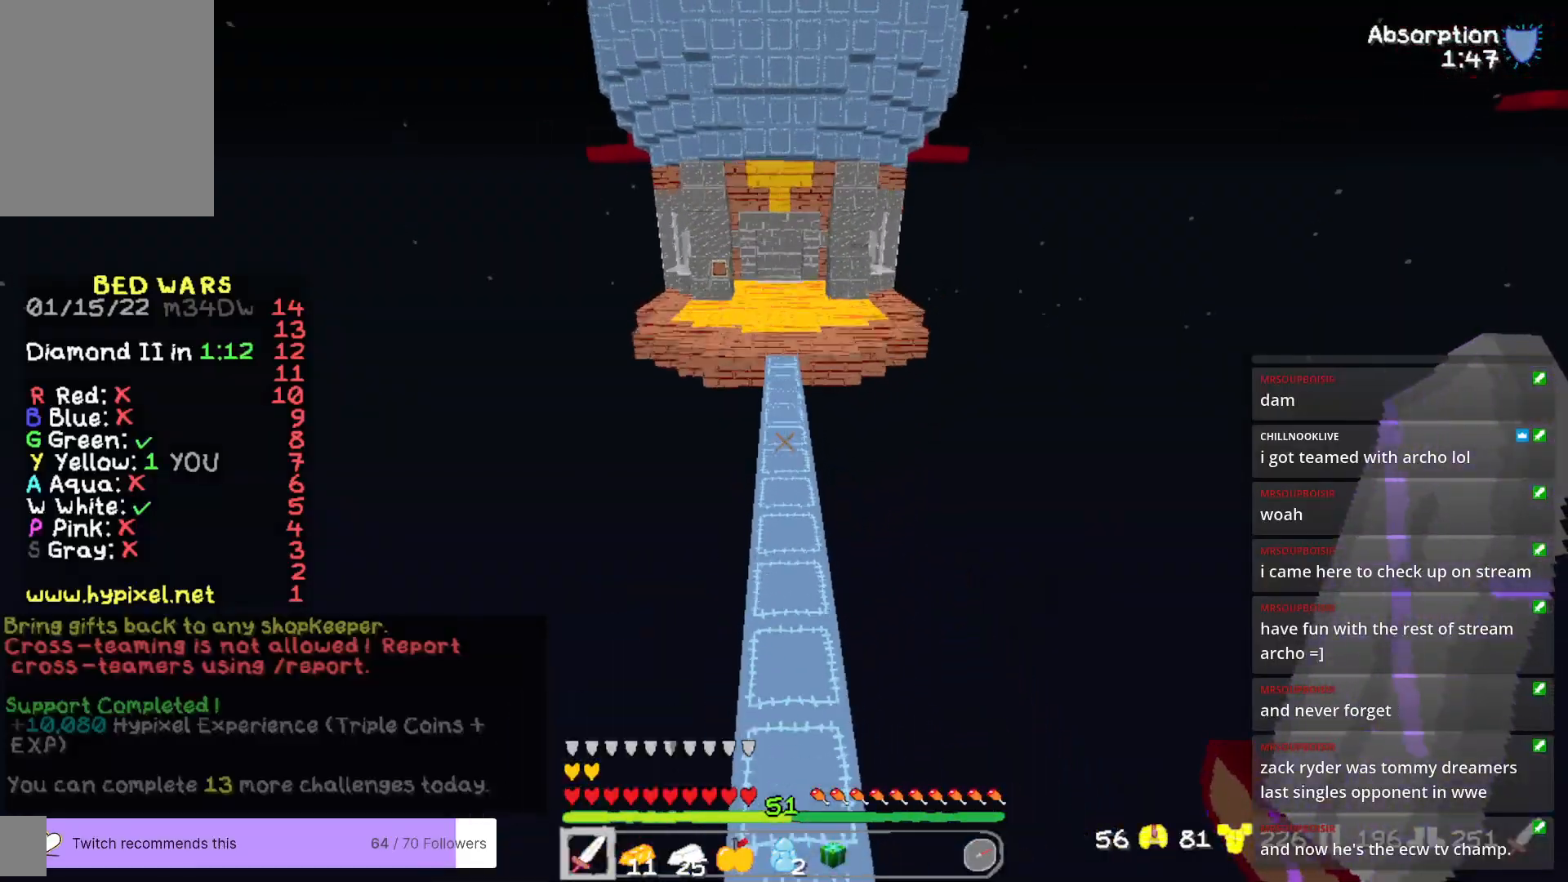
{"keys": ["w"], "mouse": [], "events": []}
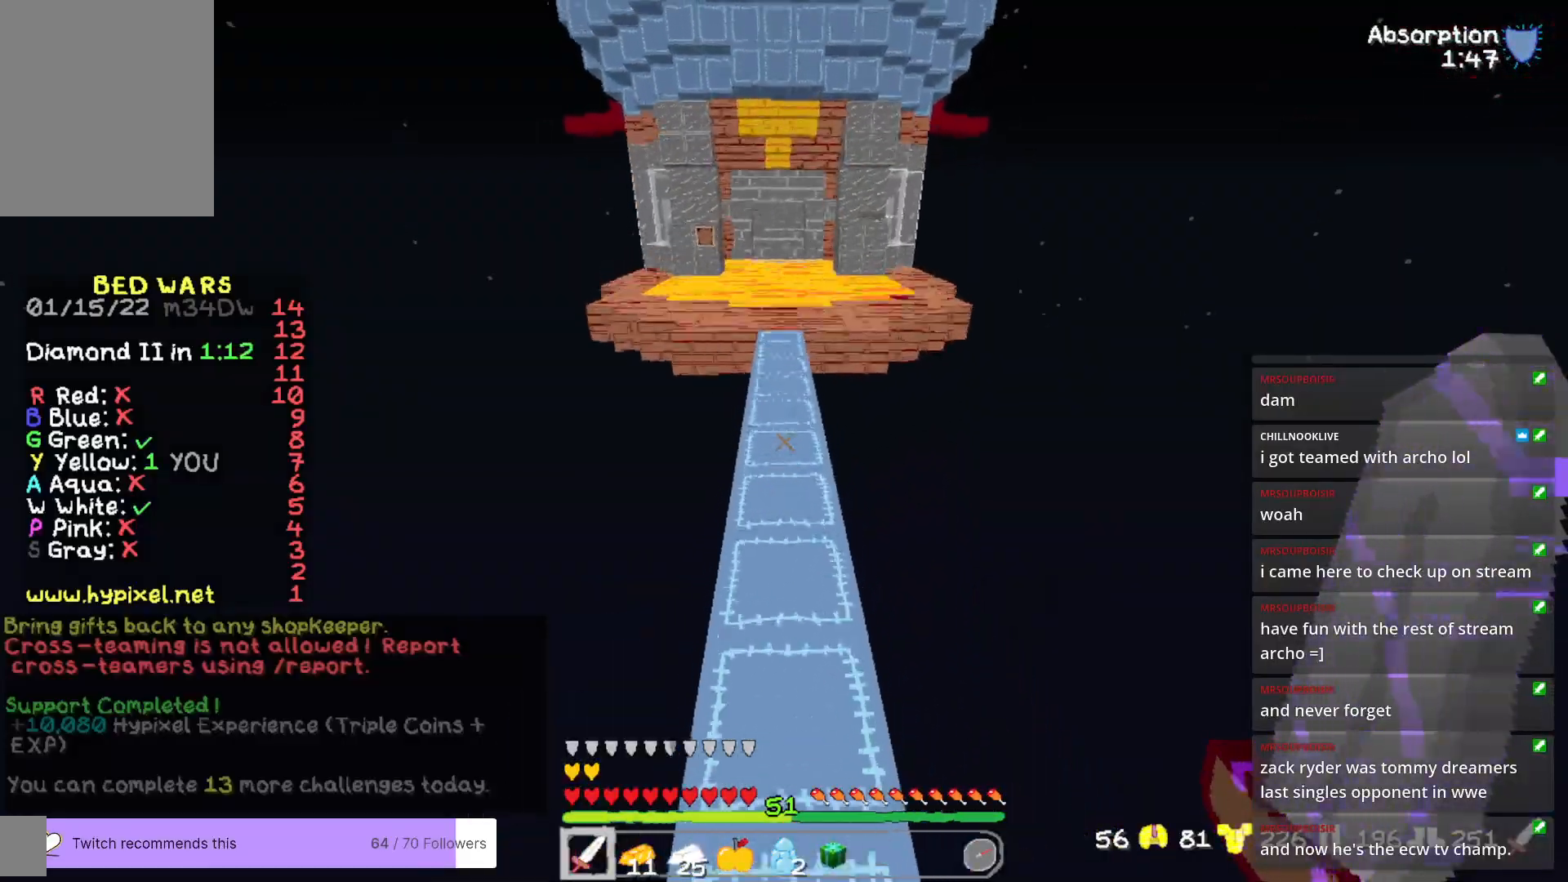
{"keys": ["w"], "mouse": [], "events": []}
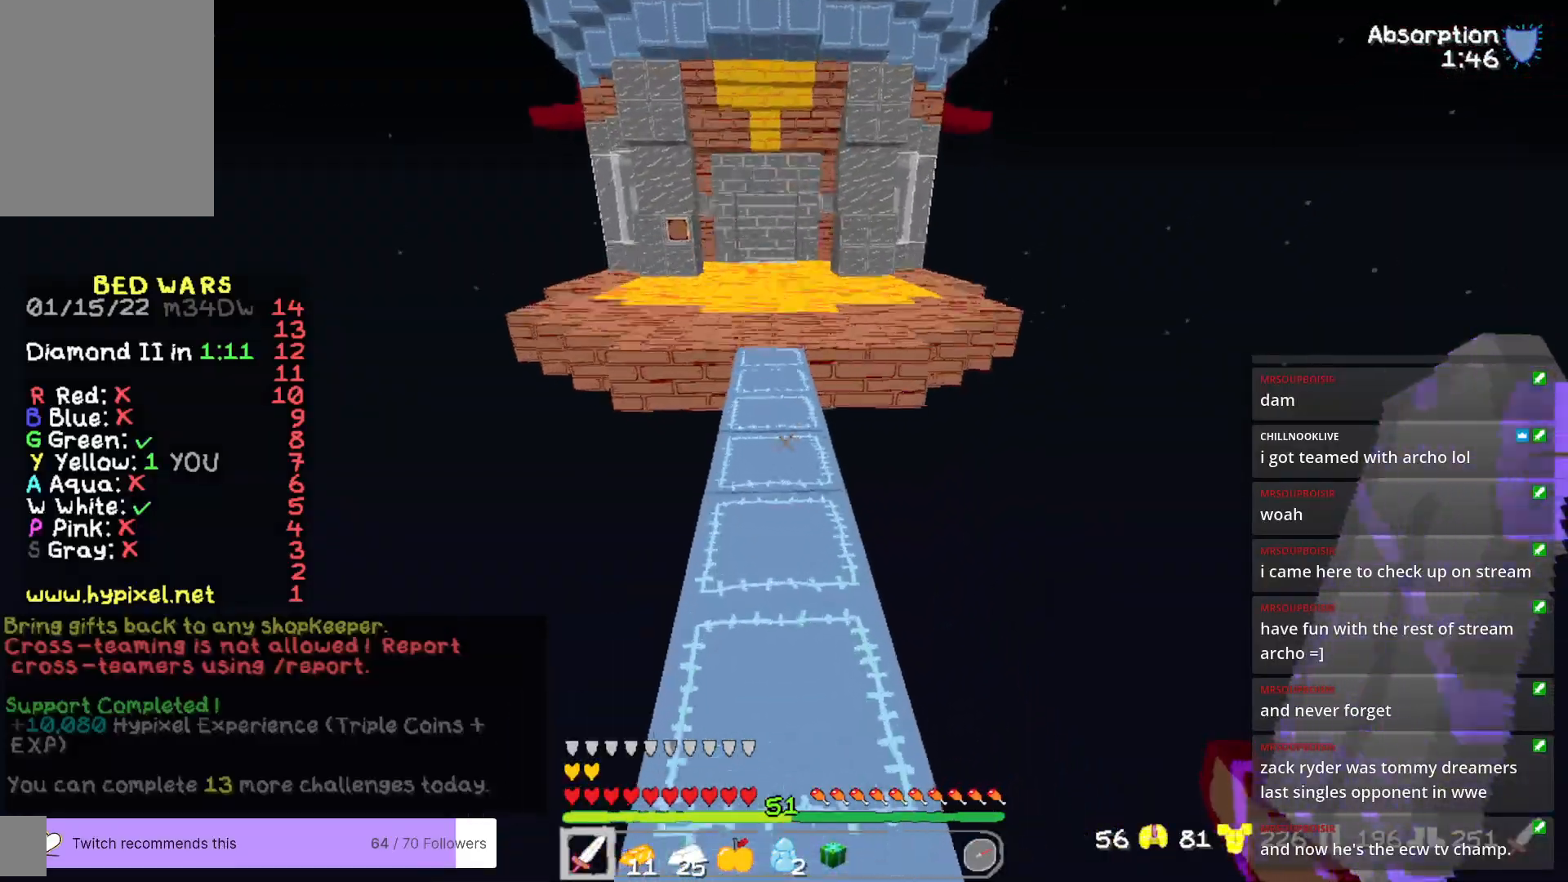
{"keys": ["w"], "mouse": [], "events": []}
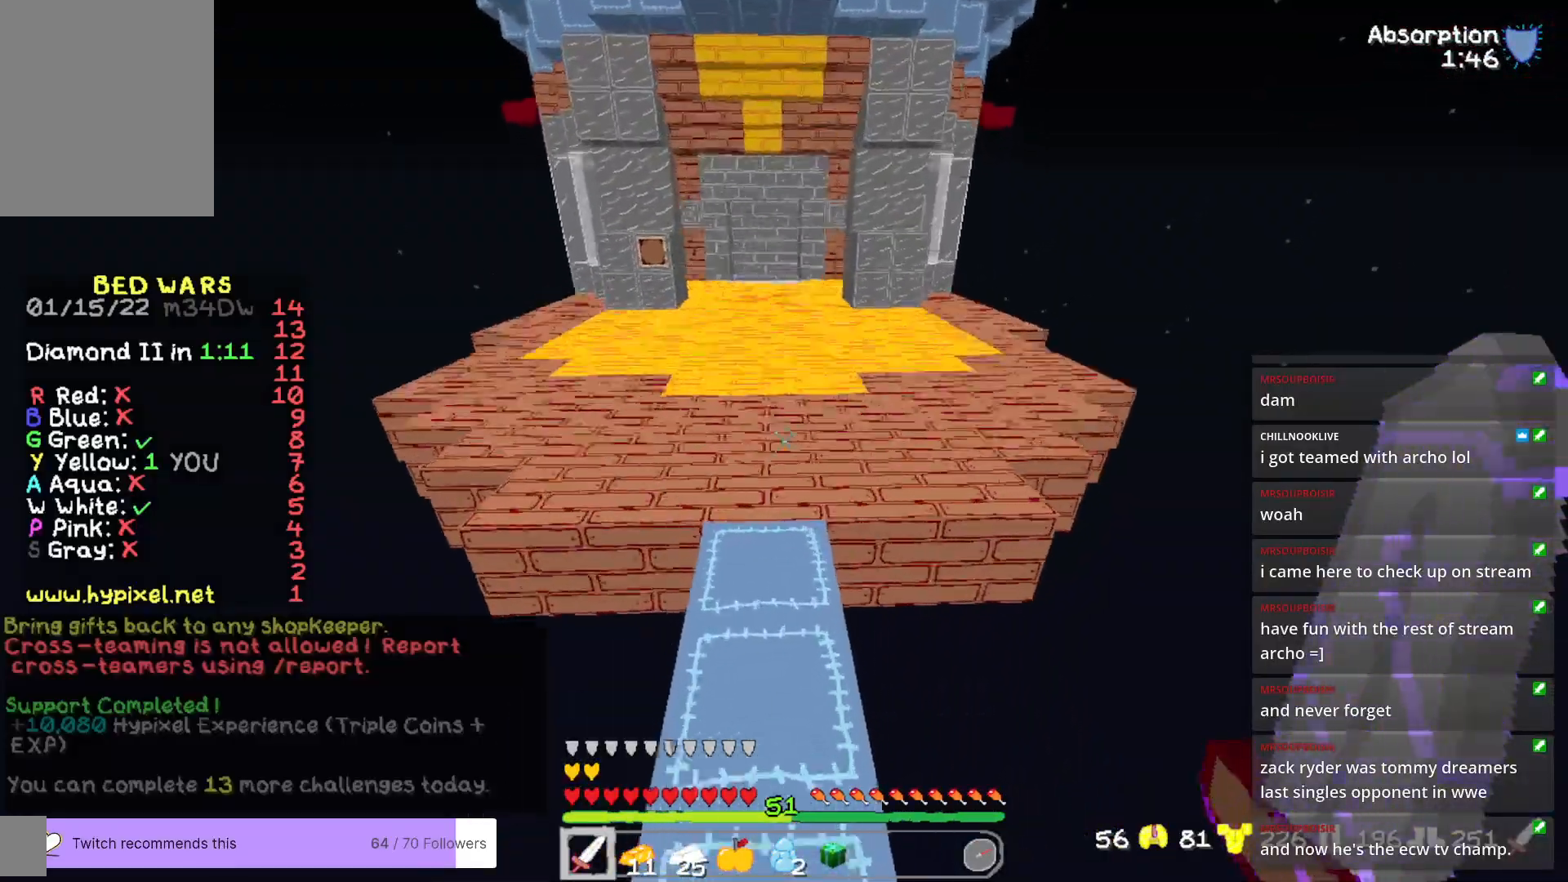
{"keys": ["w"], "mouse": [], "events": []}
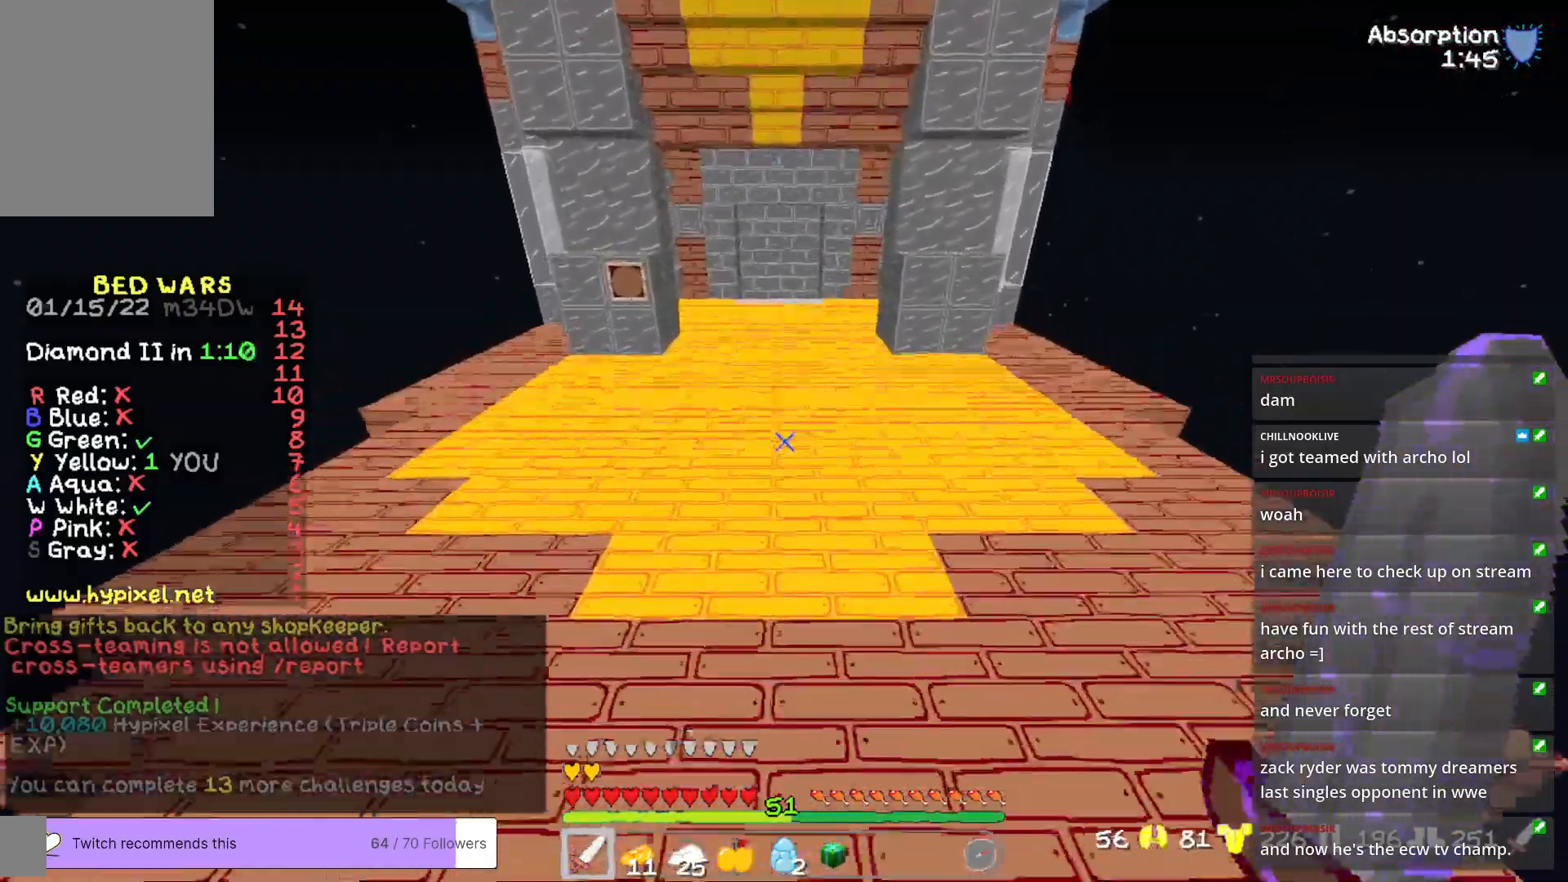
{"keys": ["w"], "mouse": [], "events": []}
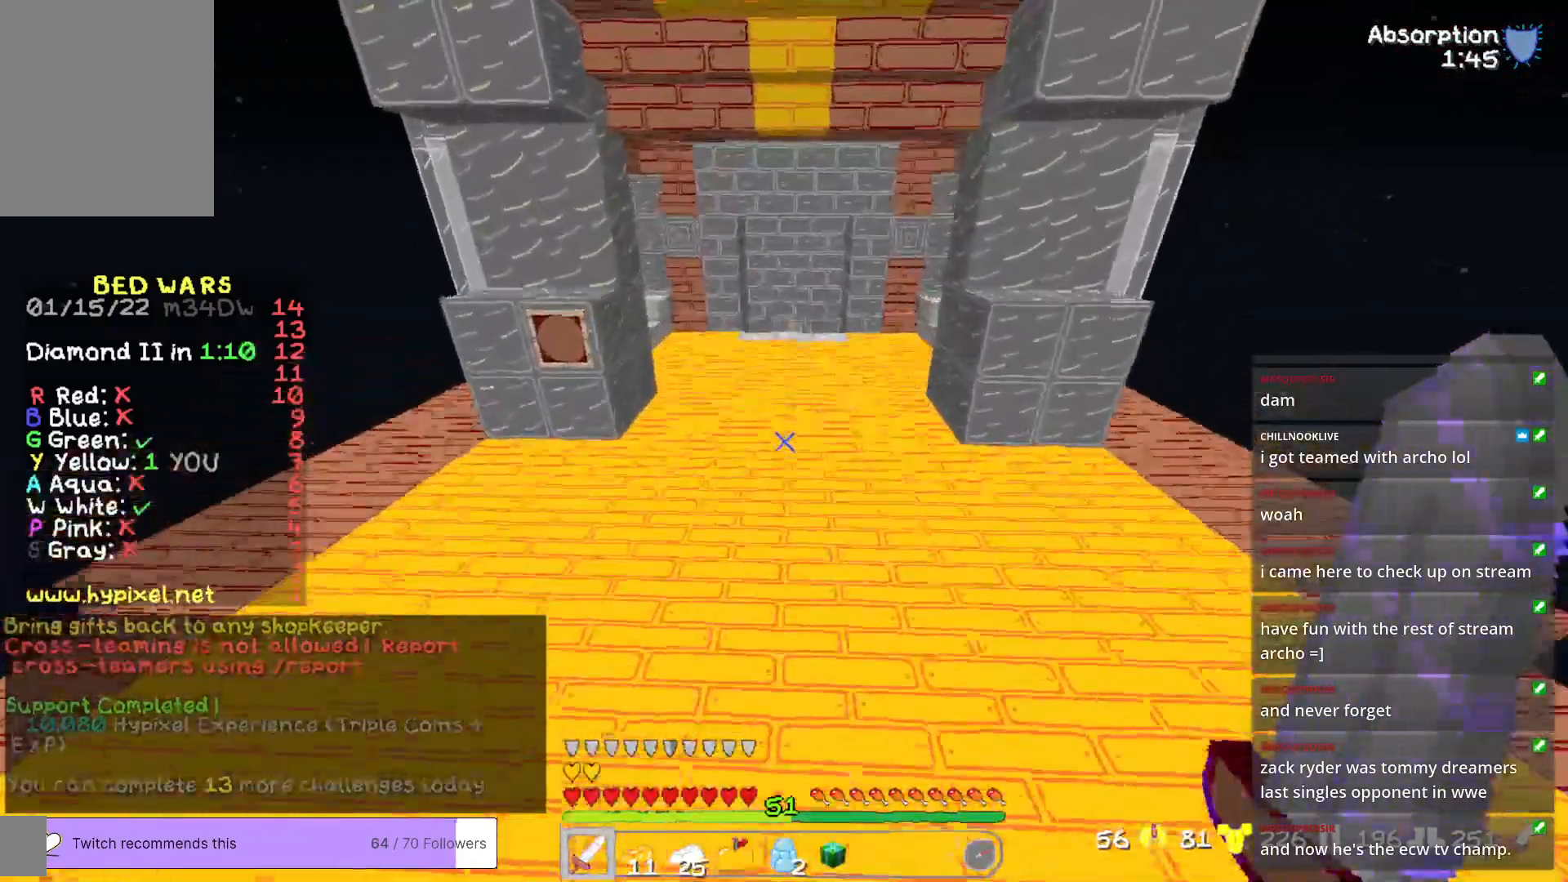
{"keys": ["w"], "mouse": [], "events": []}
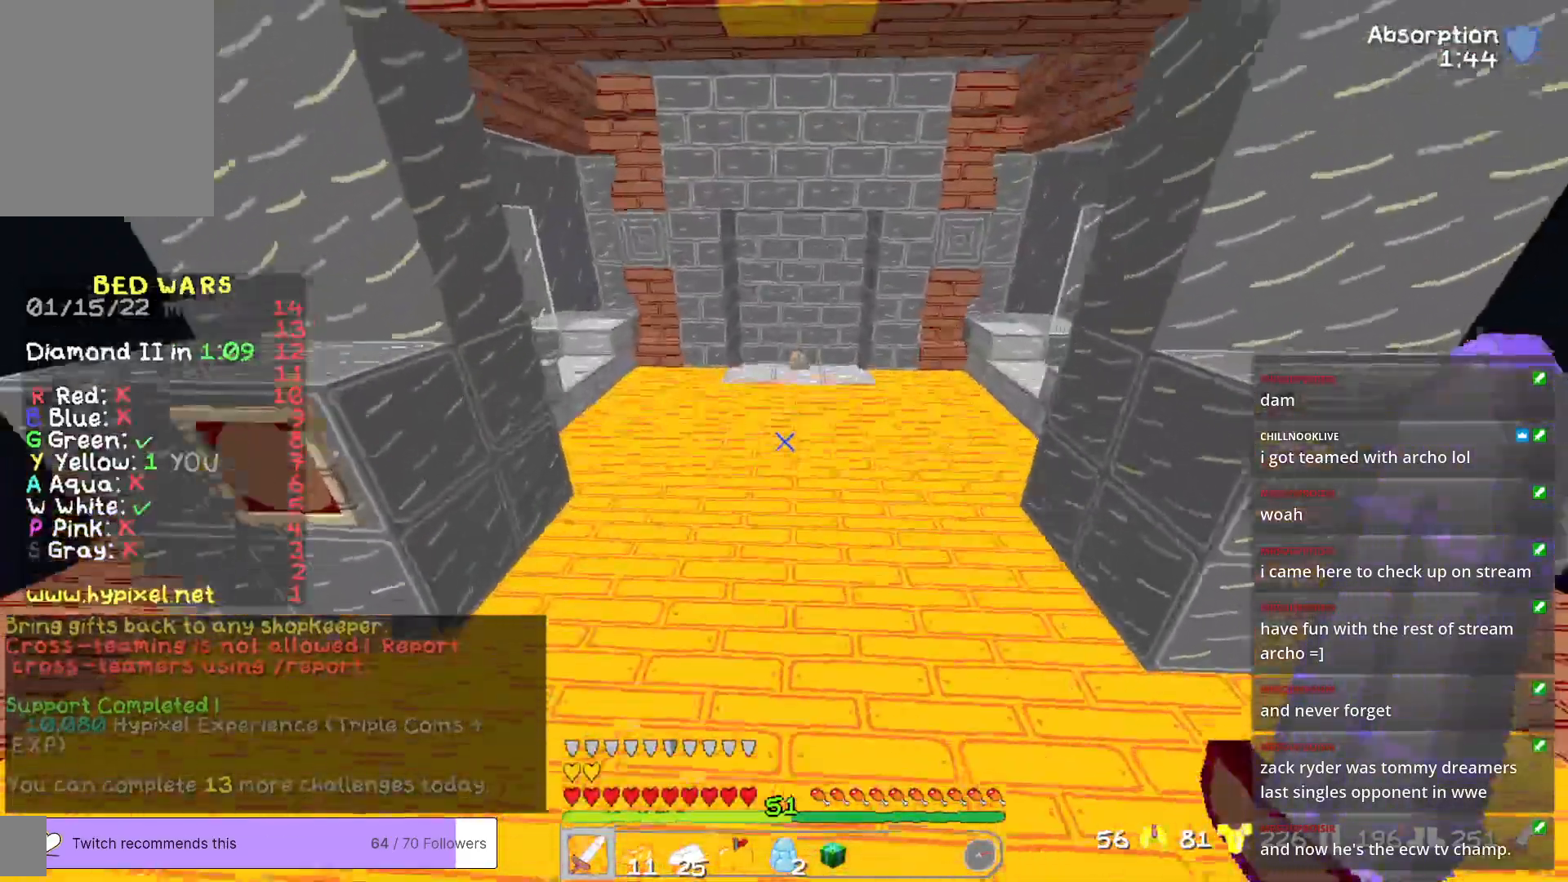
{"keys": ["w"], "mouse": [], "events": []}
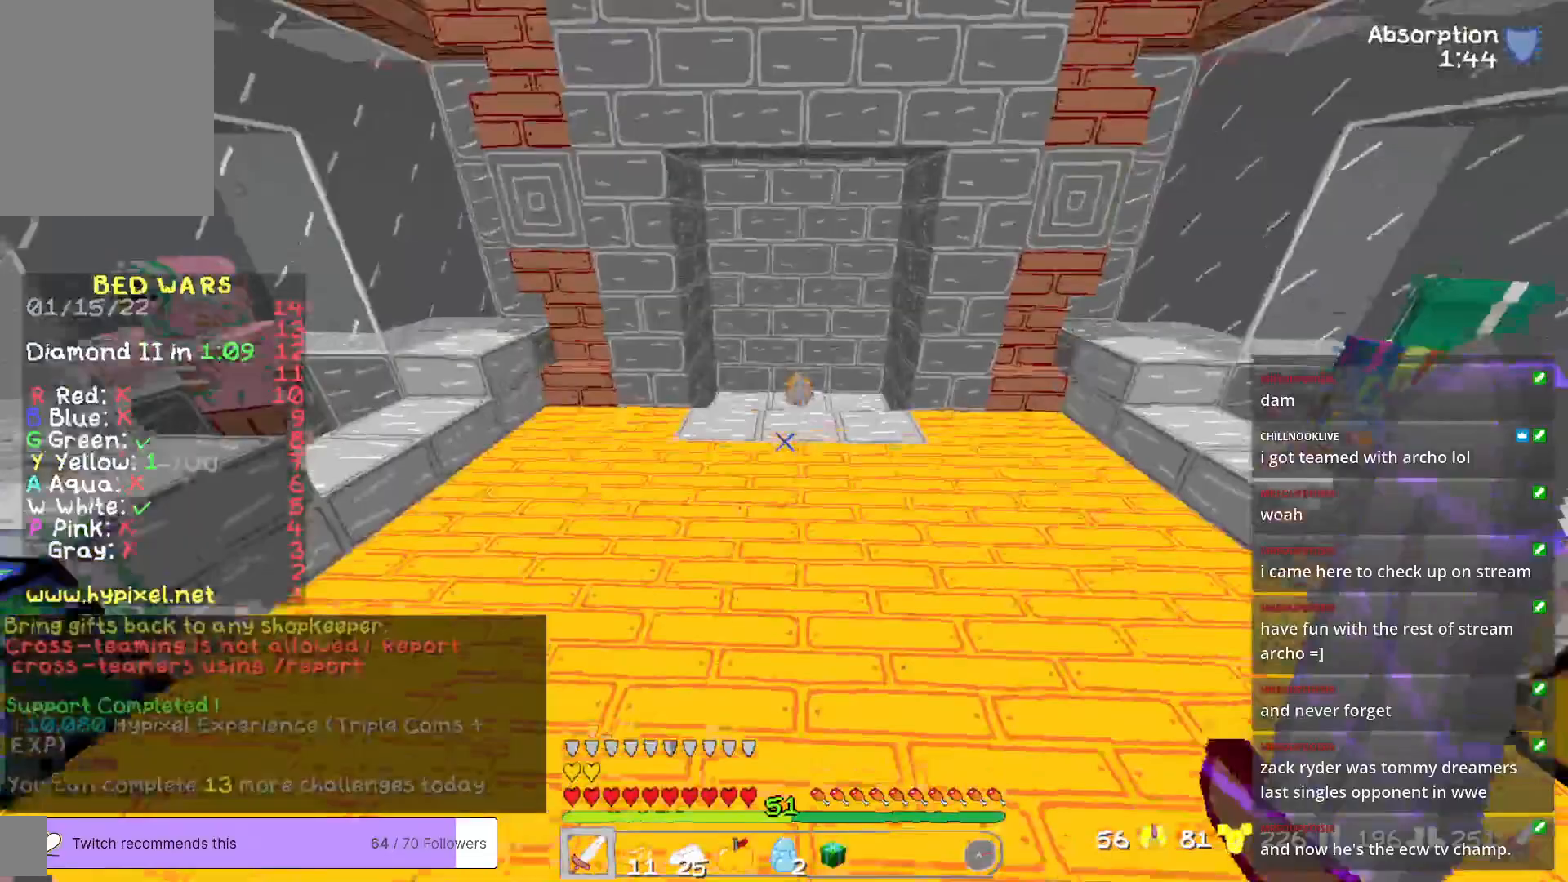
{"keys": ["w"], "mouse": [], "events": []}
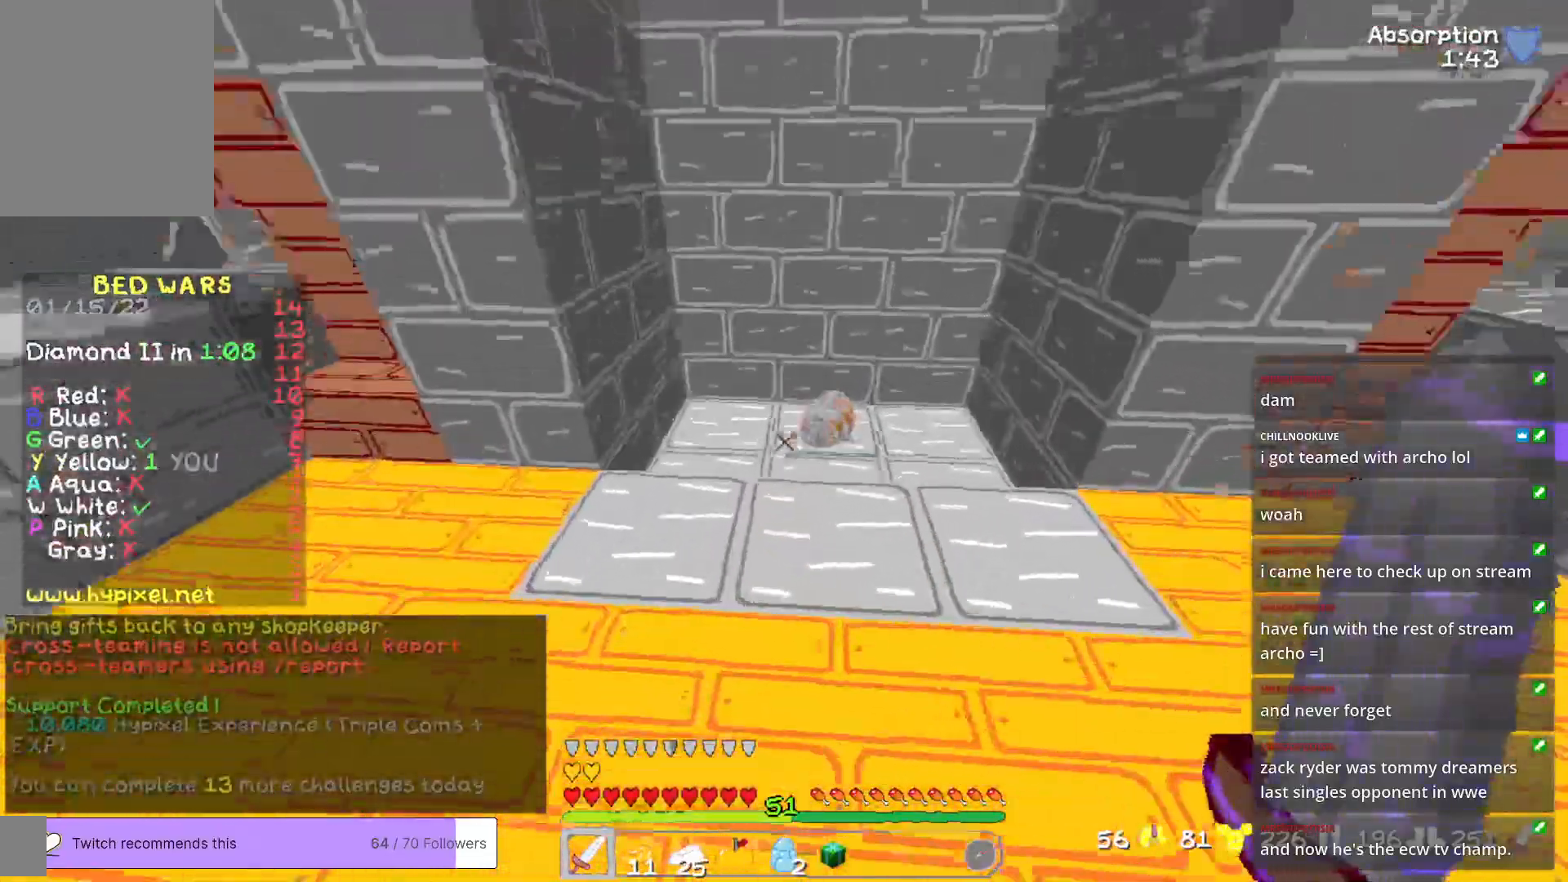
{"keys": ["a", "w"], "mouse": [], "events": [[184, "a", "down"]]}
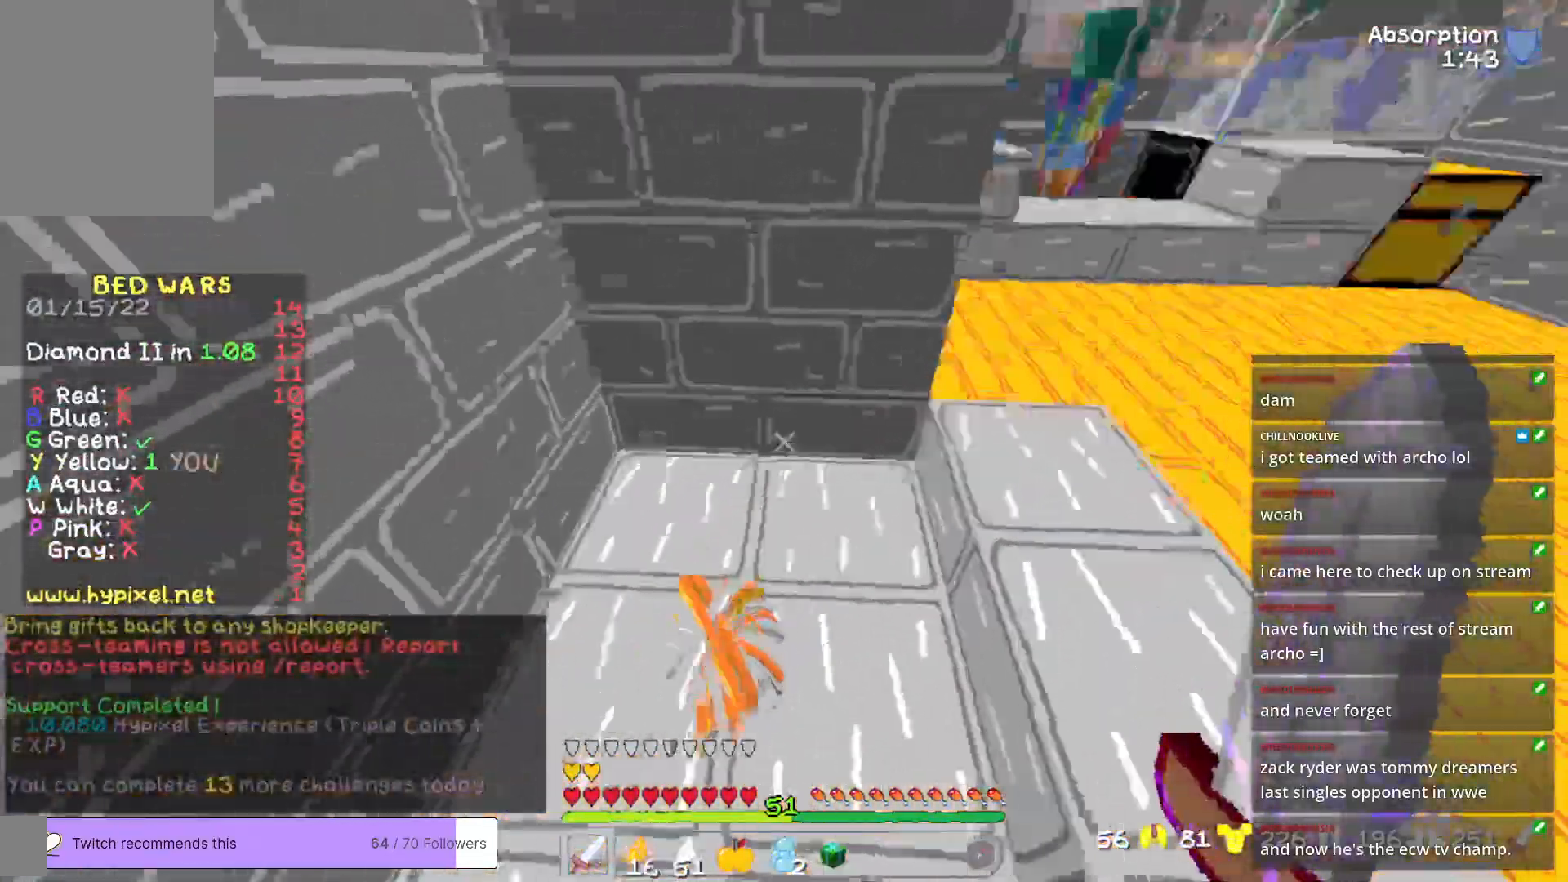
{"keys": ["w"], "mouse": [], "events": [[117, "a", "up"]]}
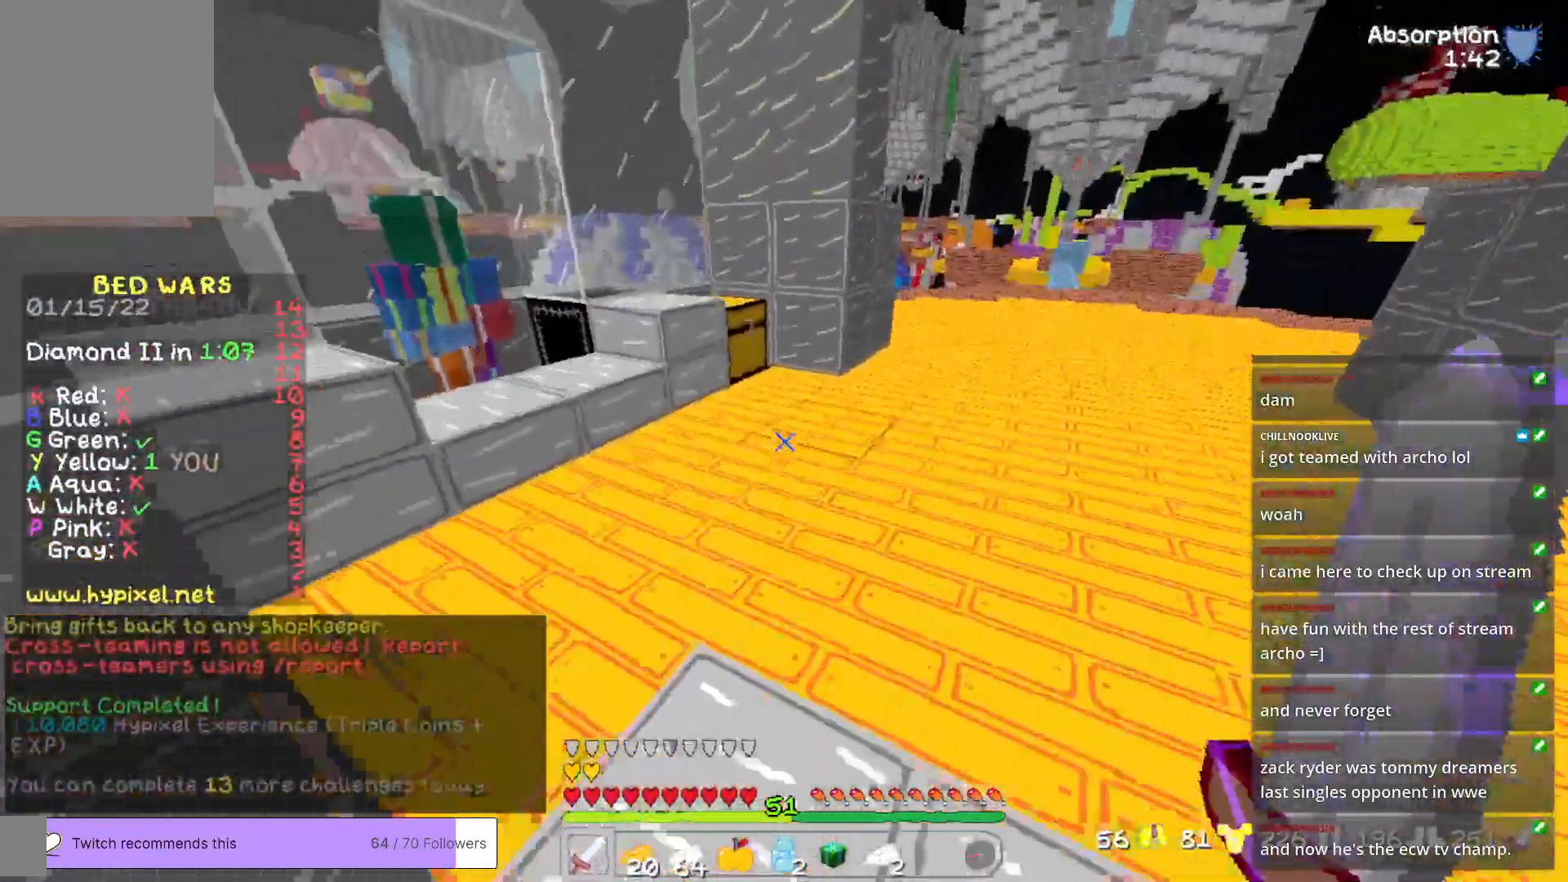
{"keys": ["w"], "mouse": [], "events": [[134, "a", "down"], [417, "a", "up"]]}
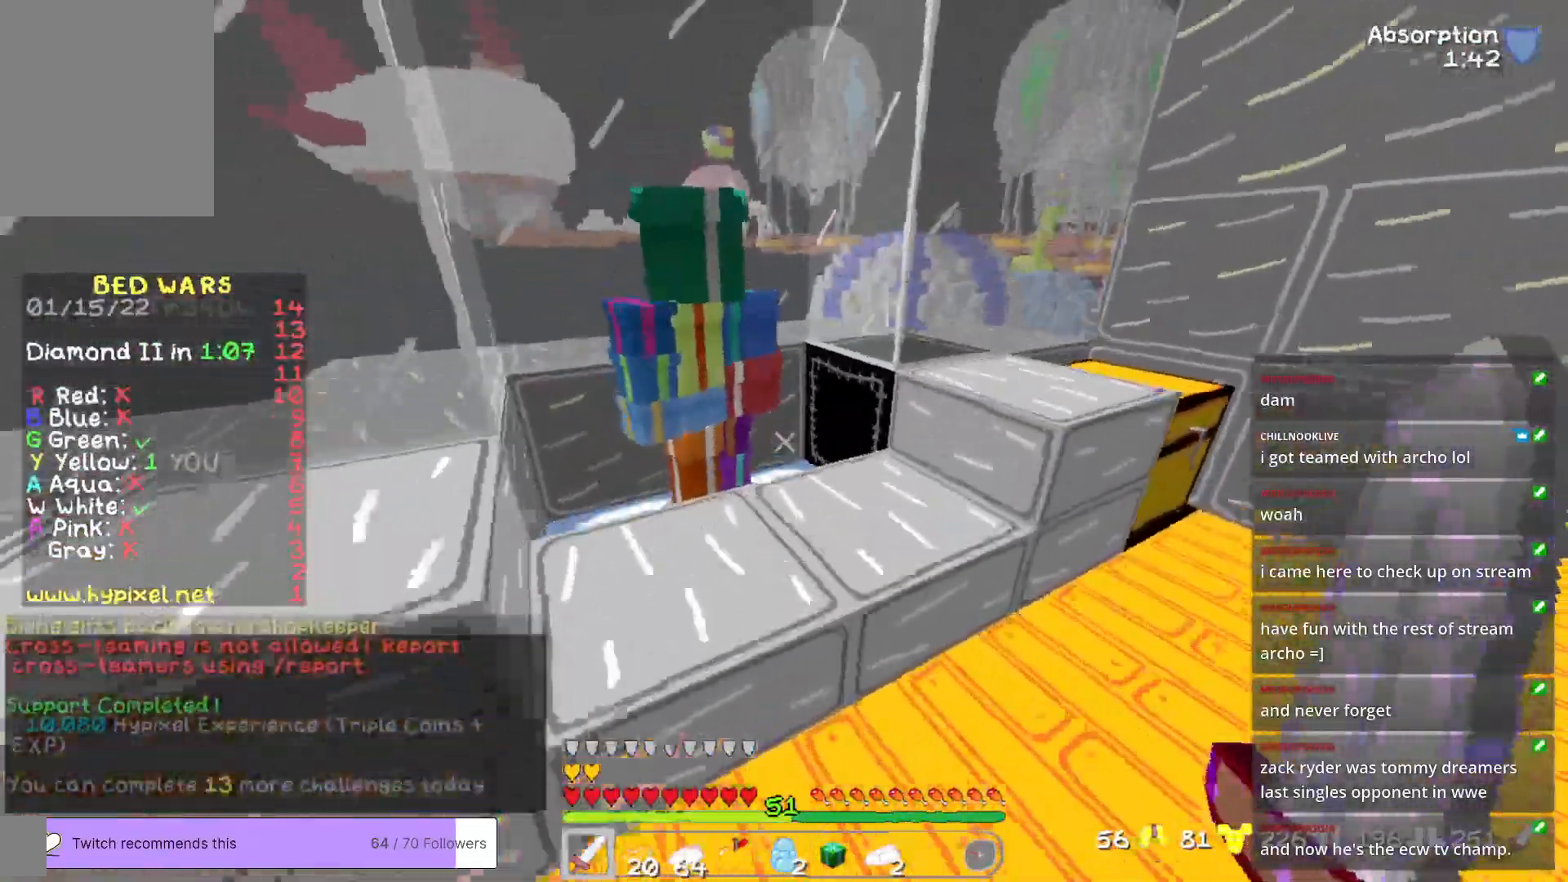
{"keys": [], "mouse": [], "events": [[50, "mouse_right", "down"], [117, "w", "up"], [234, "mouse_right", "up"]]}
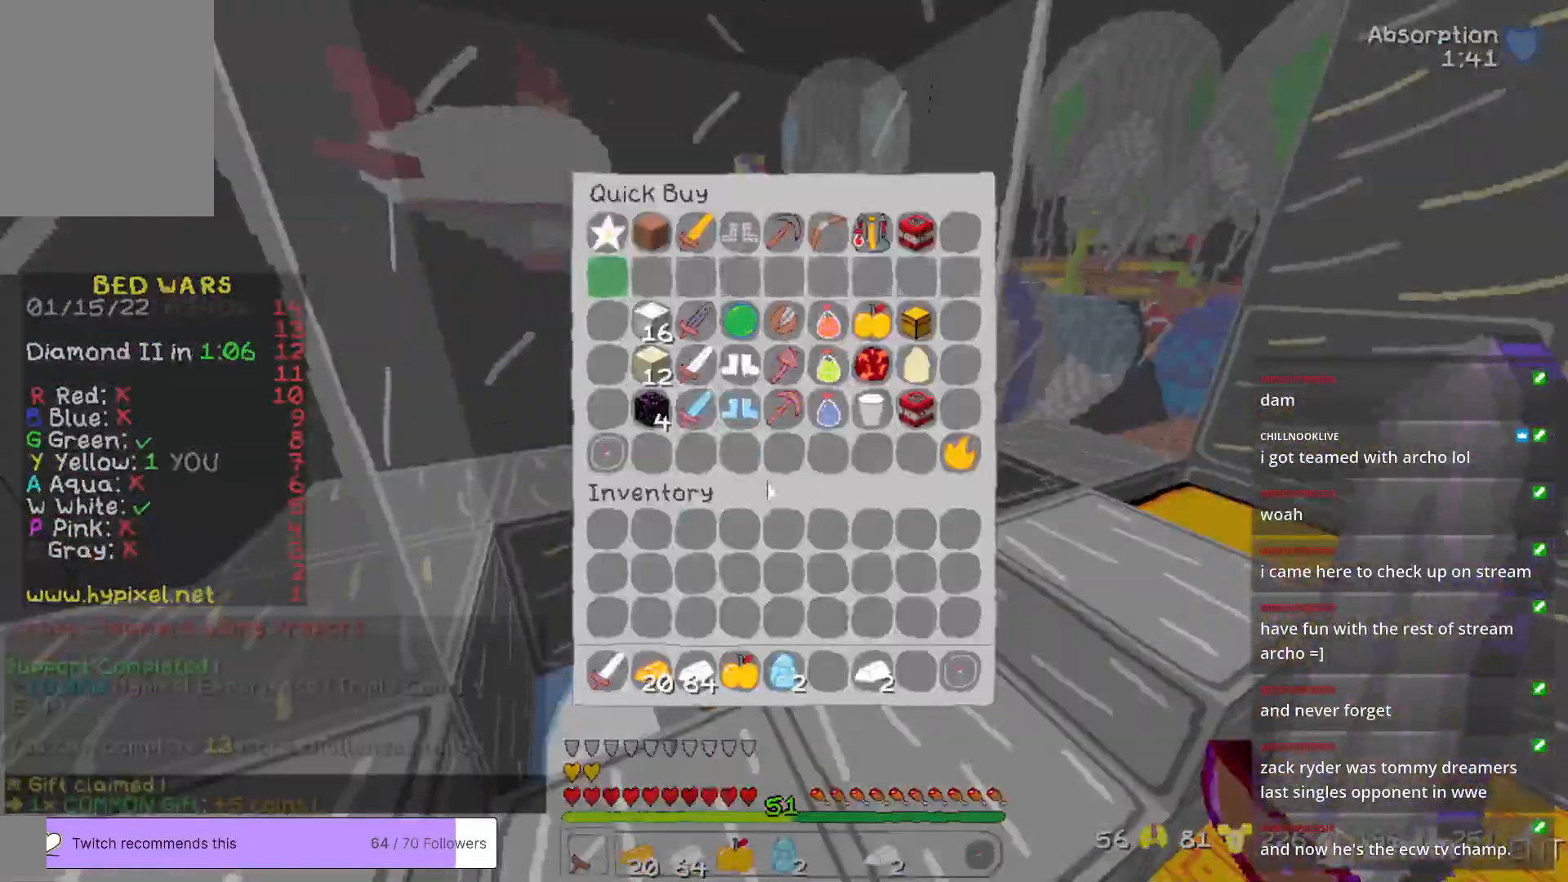
{"keys": [], "mouse": [], "events": []}
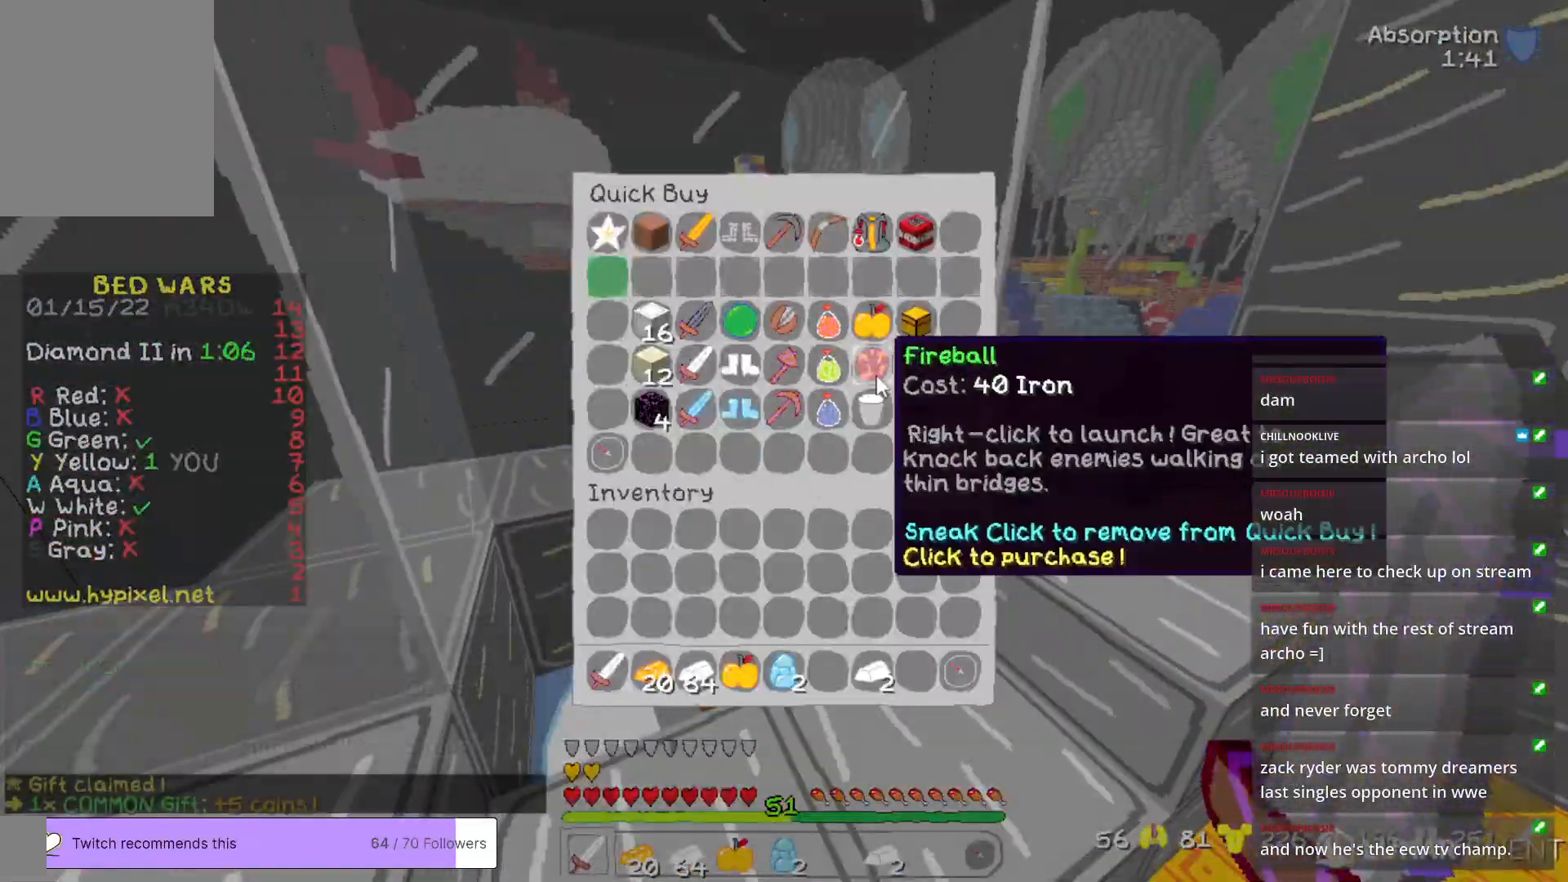
{"keys": [], "mouse": [], "events": []}
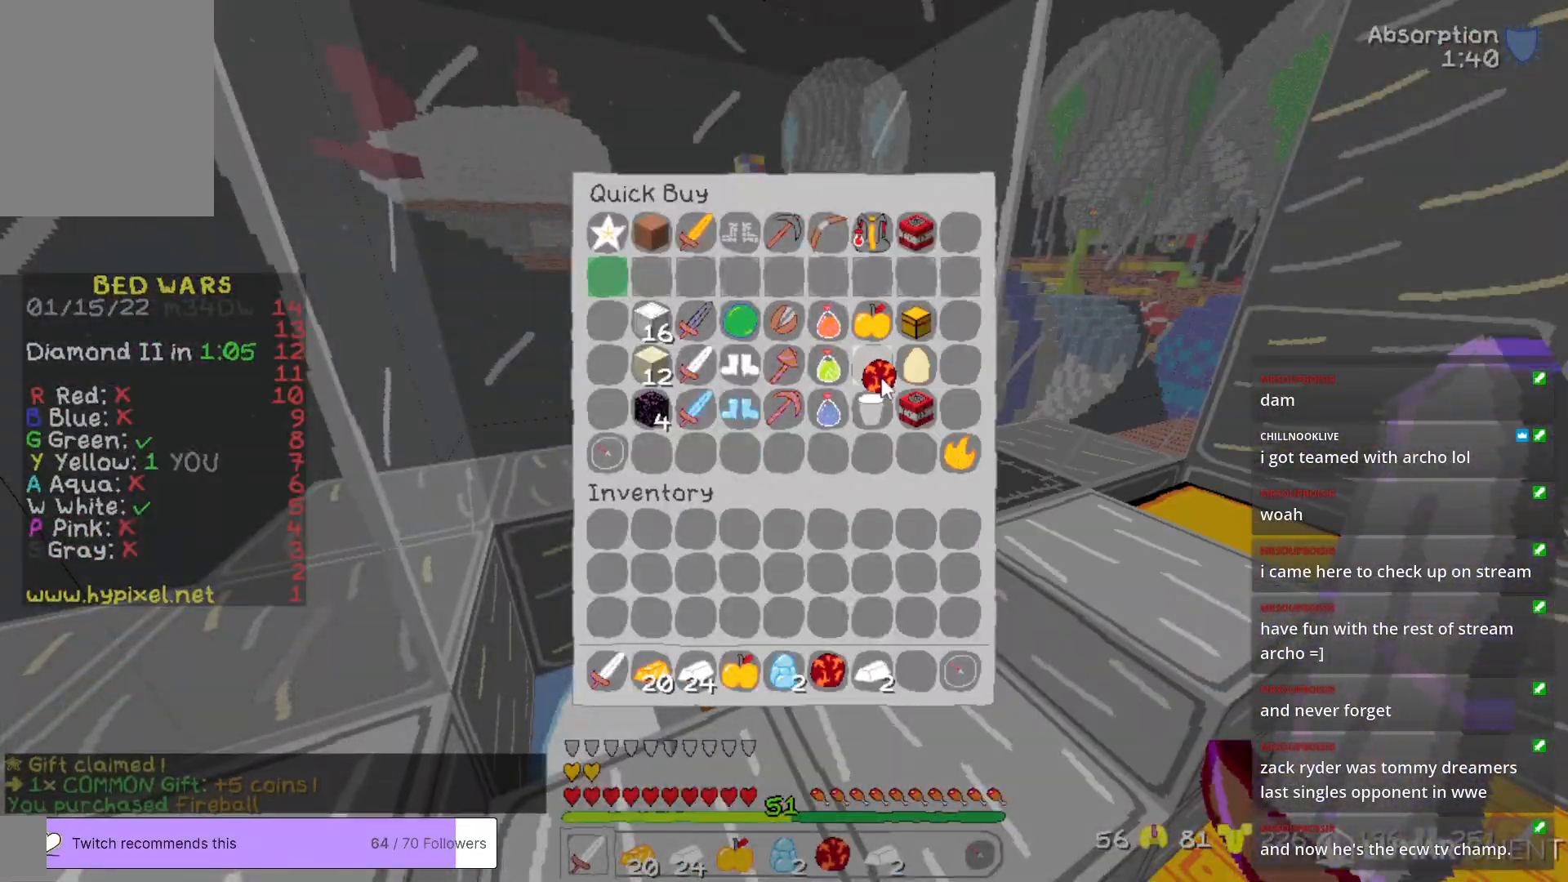
{"keys": ["w"], "mouse": [], "events": [[451, "w", "down"]]}
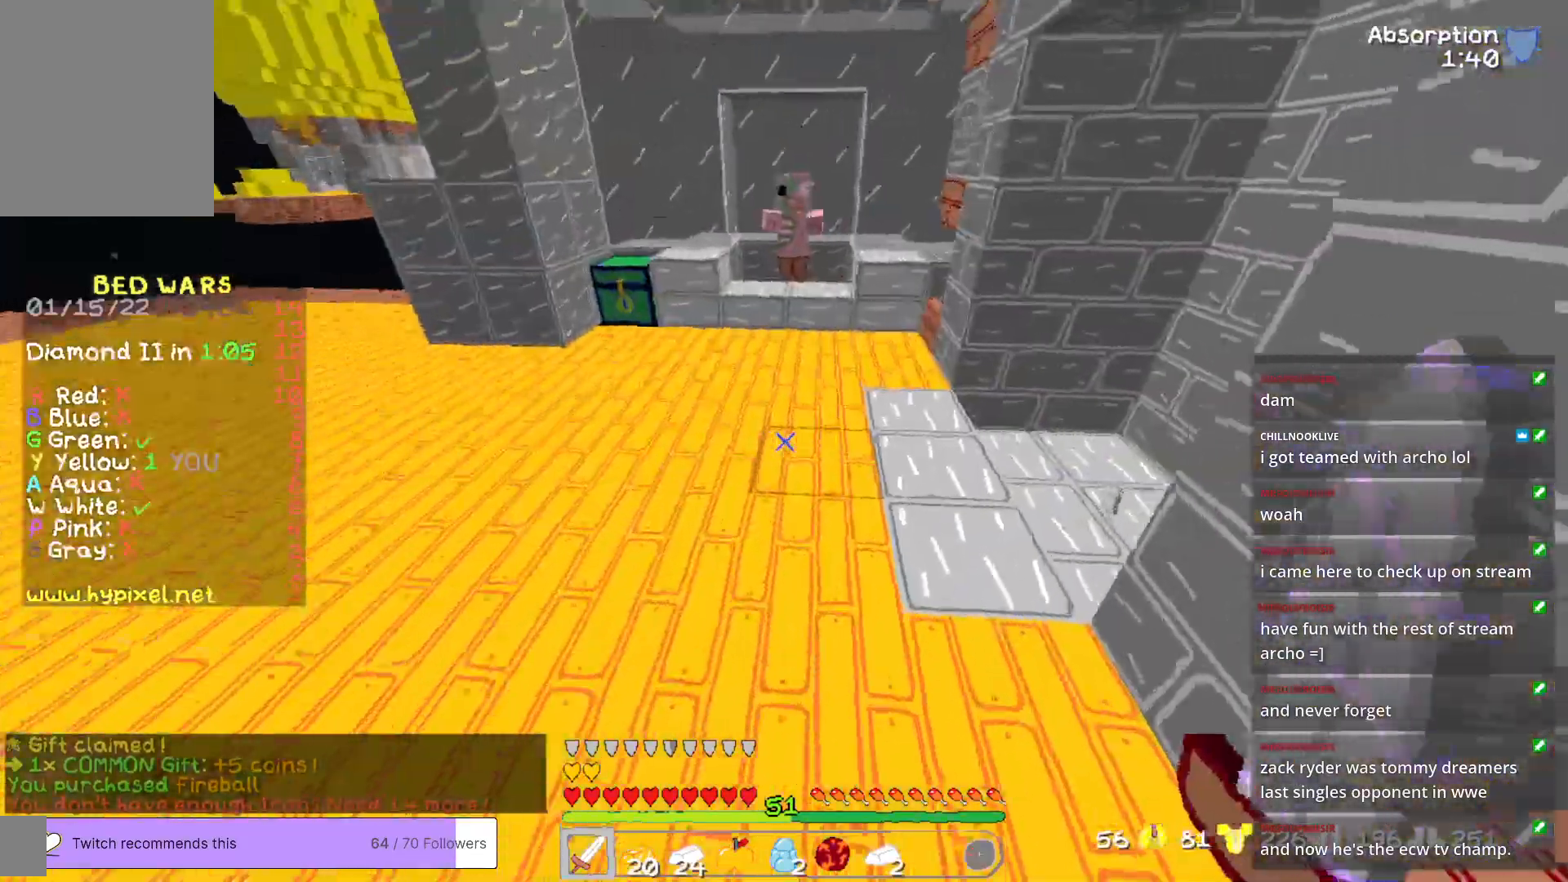
{"keys": ["w"], "mouse": [], "events": []}
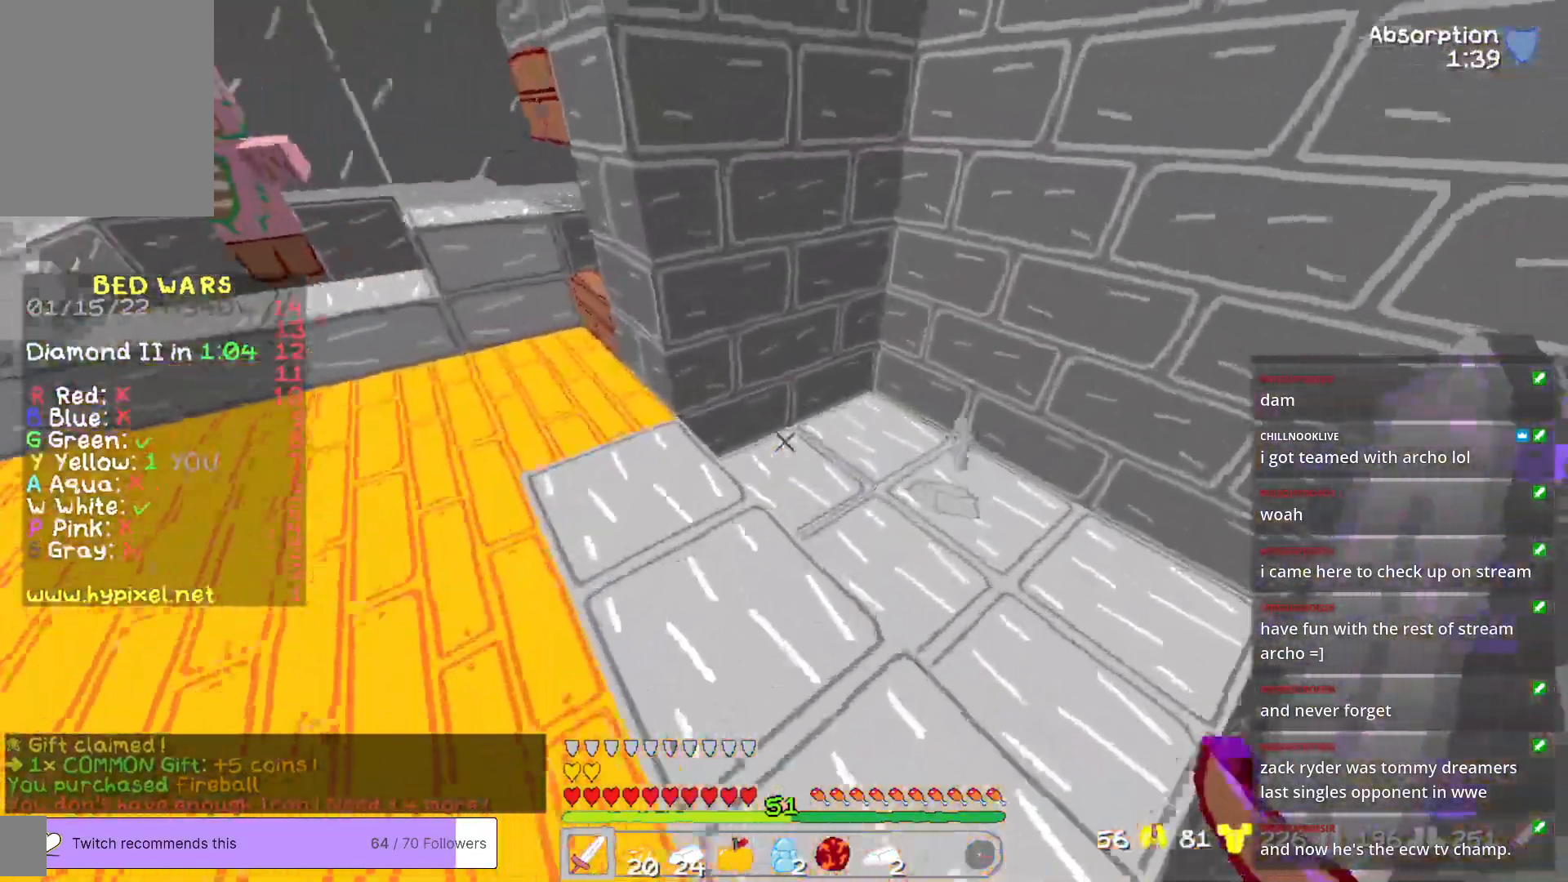
{"keys": ["a", "w"], "mouse": [], "events": [[17, "d", "down"], [401, "d", "up"], [434, "a", "down"]]}
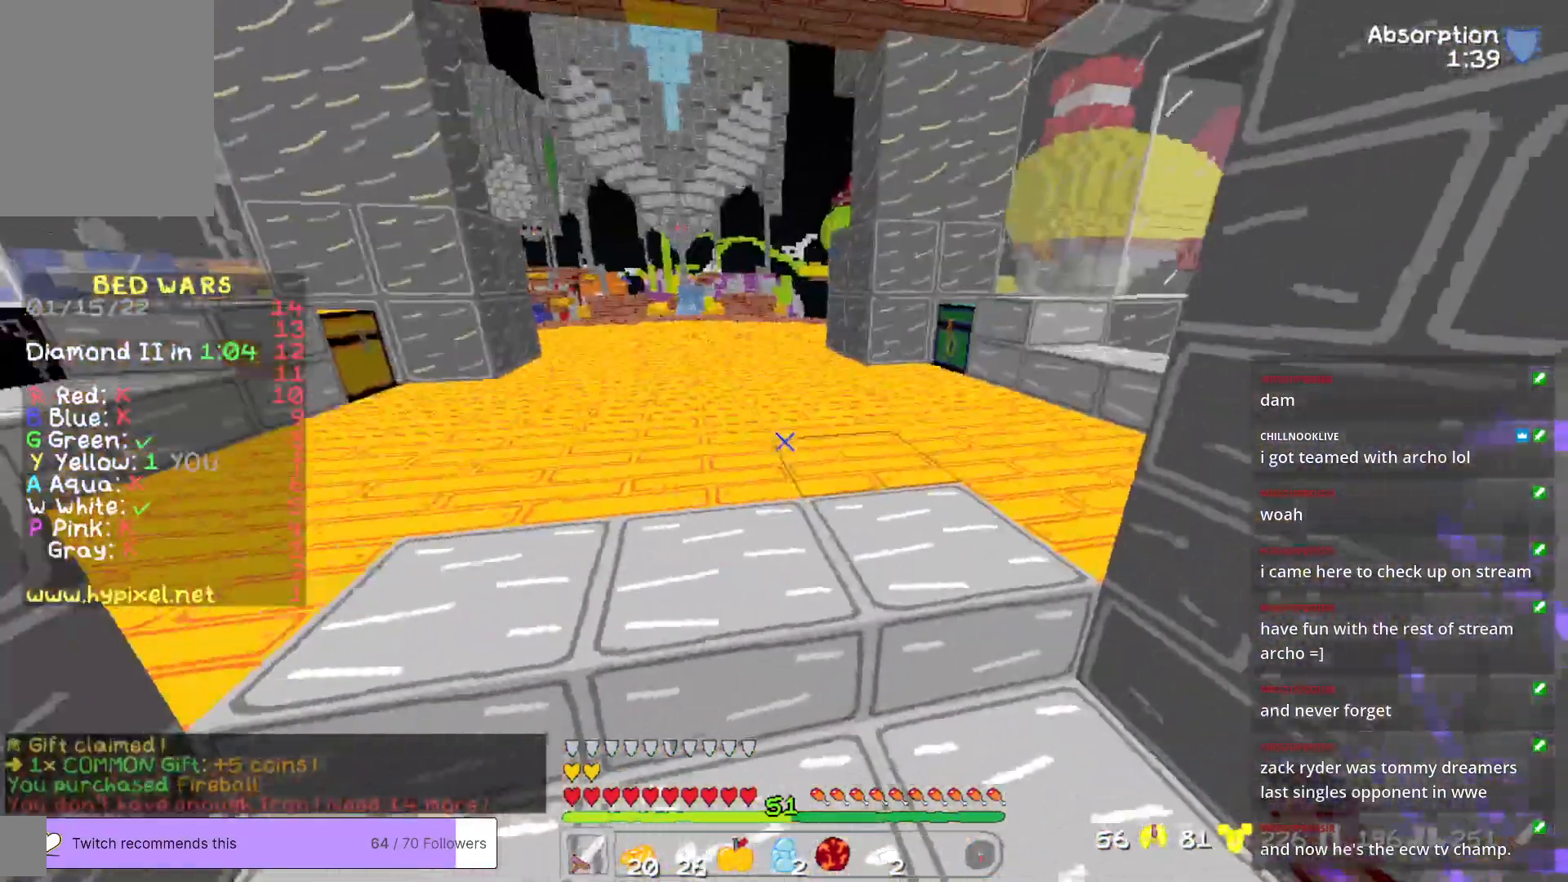
{"keys": ["a", "w"], "mouse": [], "events": []}
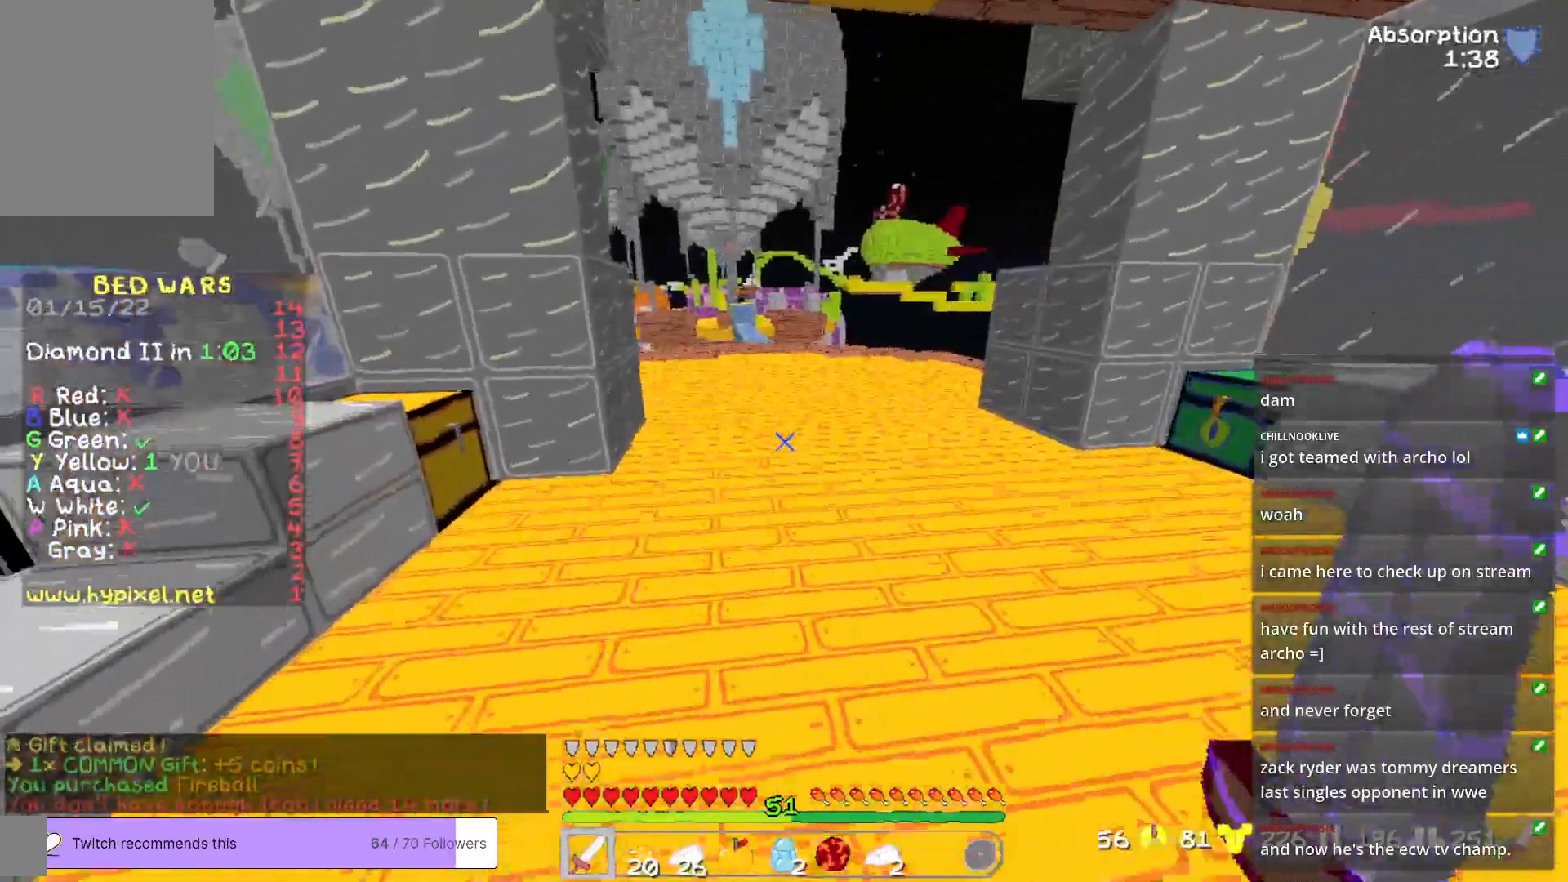
{"keys": [], "mouse": ["right"], "events": [[117, "w", "up"], [251, "w", "down"], [368, "a", "up"], [368, "mouse_right", "down"], [418, "w", "up"]]}
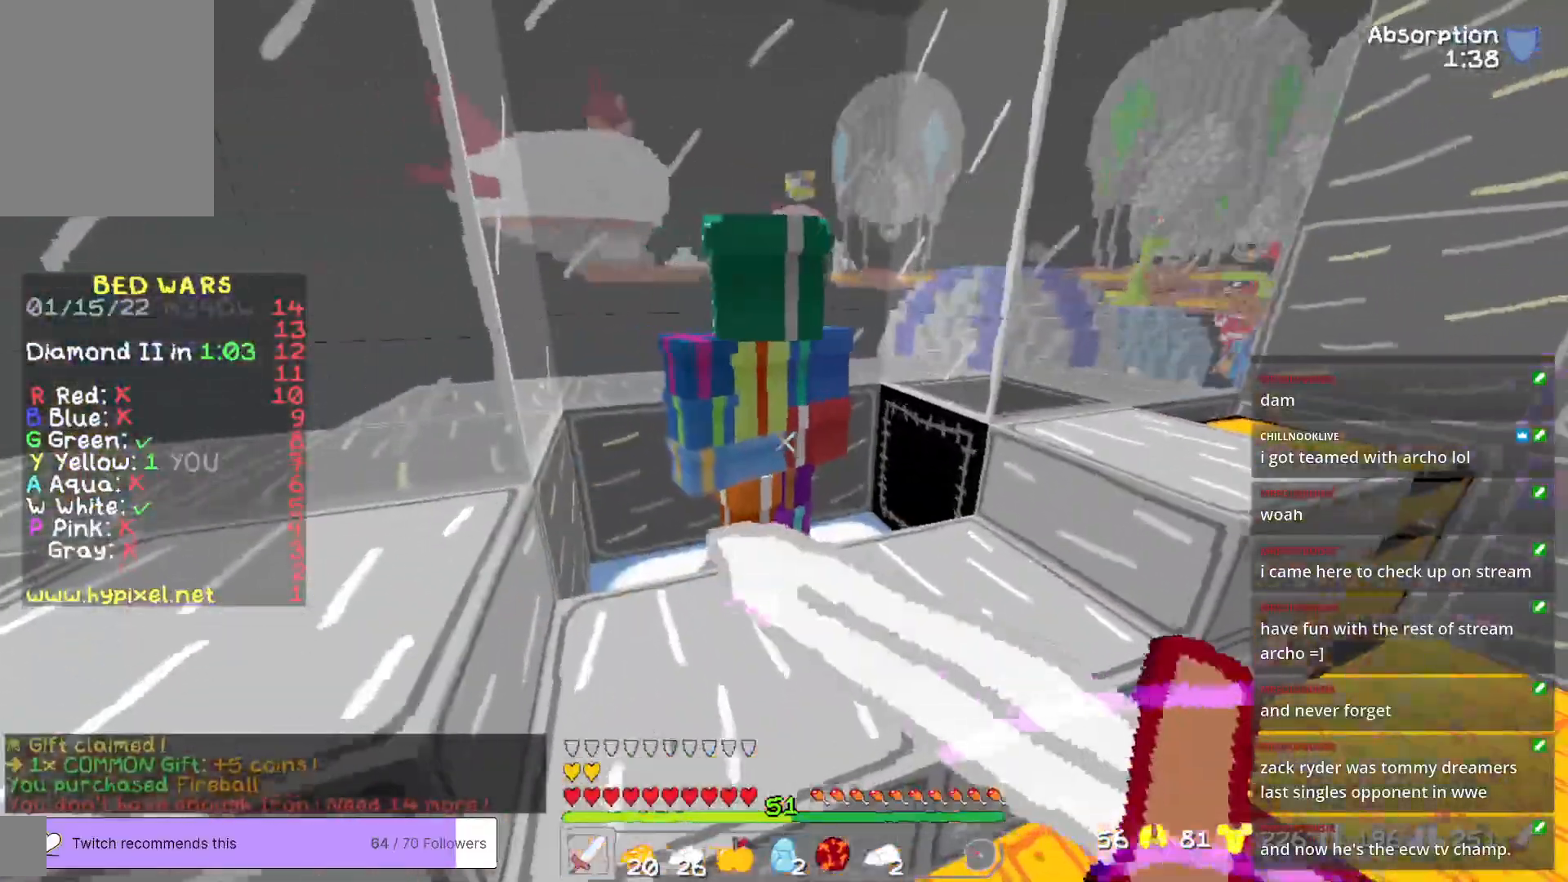
{"keys": [], "mouse": [], "events": [[50, "mouse_right", "up"]]}
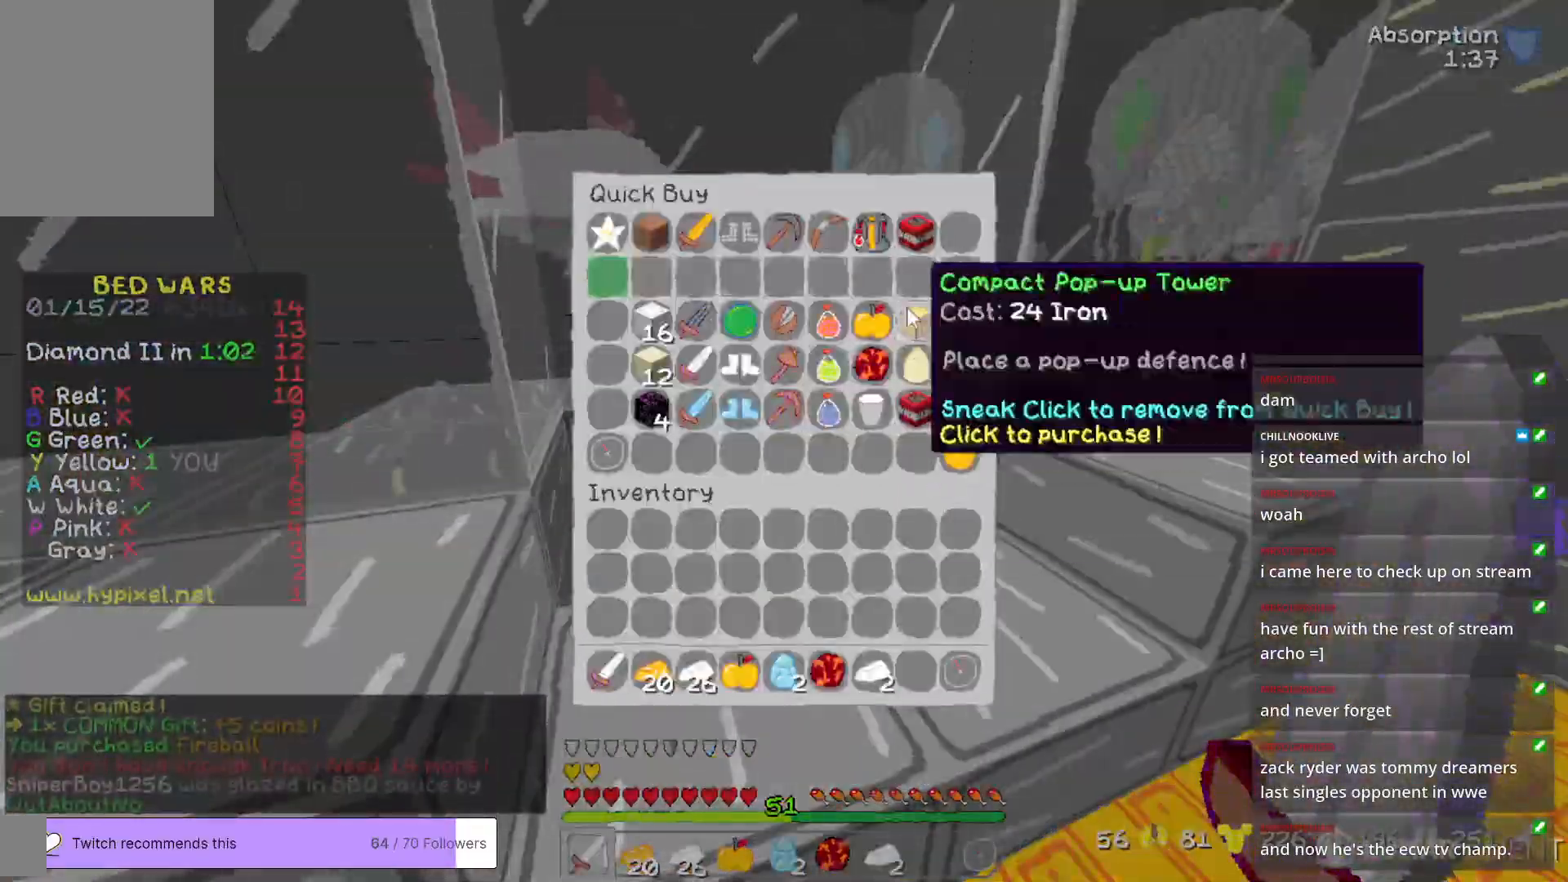
{"keys": [], "mouse": [], "events": []}
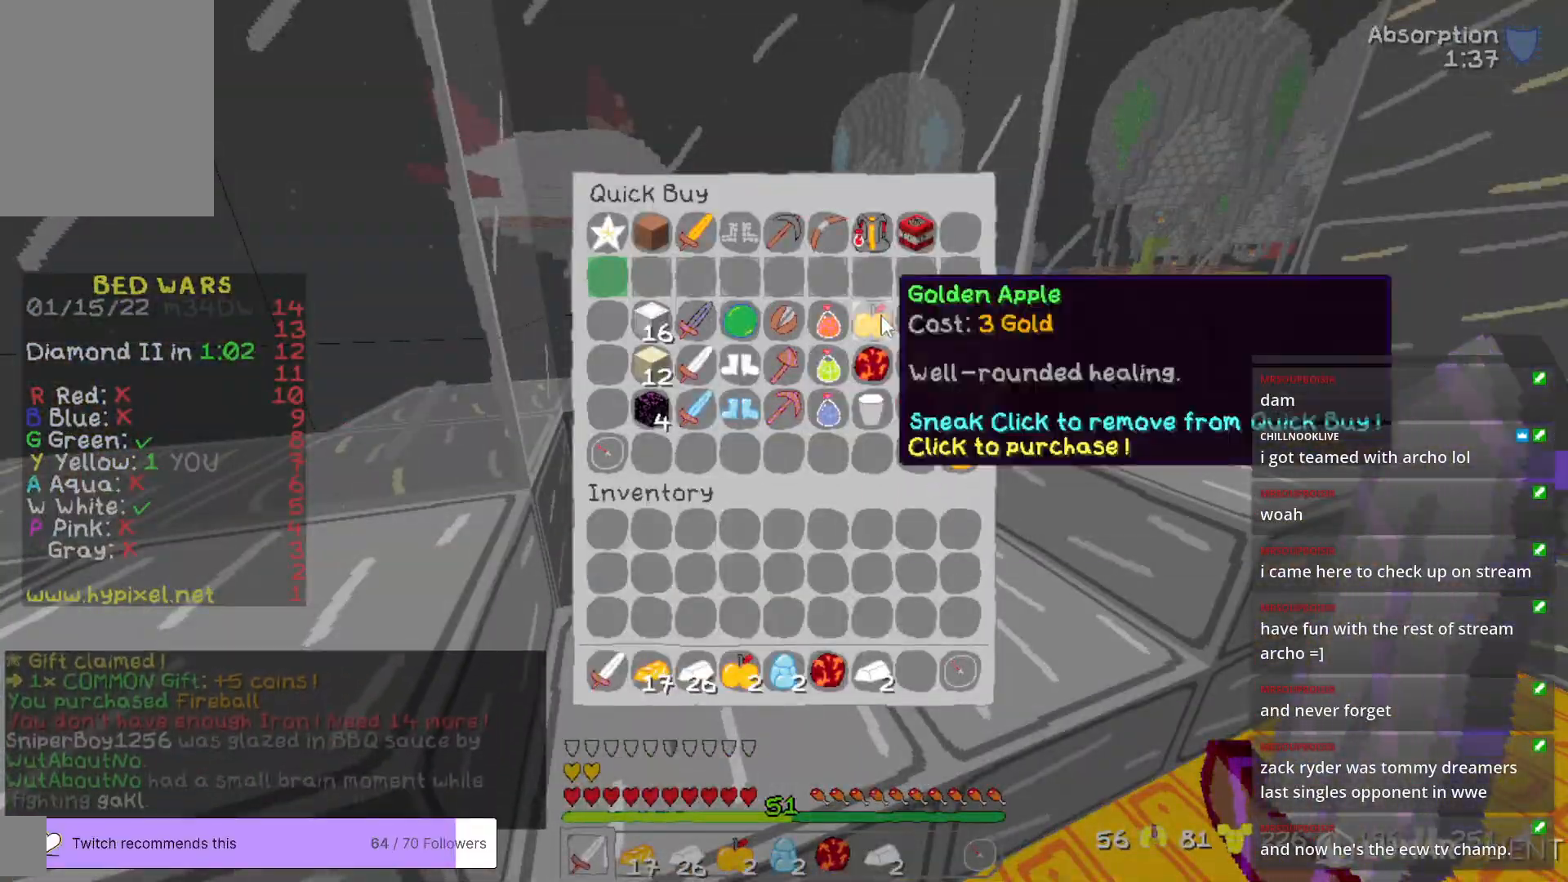
{"keys": [], "mouse": [], "events": []}
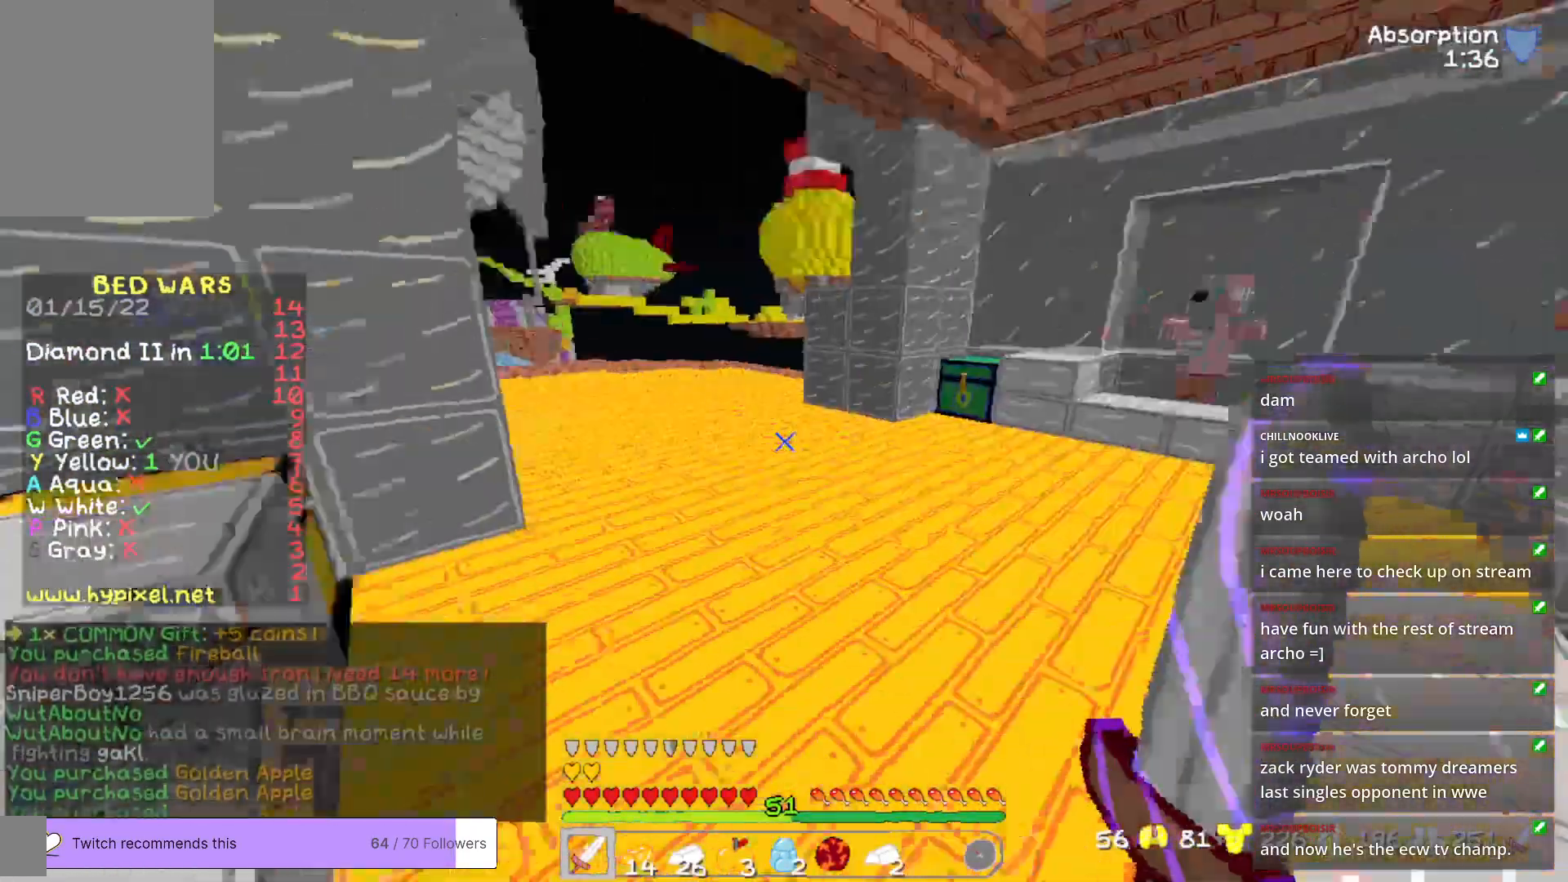
{"keys": ["d", "w"], "mouse": [], "events": [[34, "w", "down"], [284, "d", "down"]]}
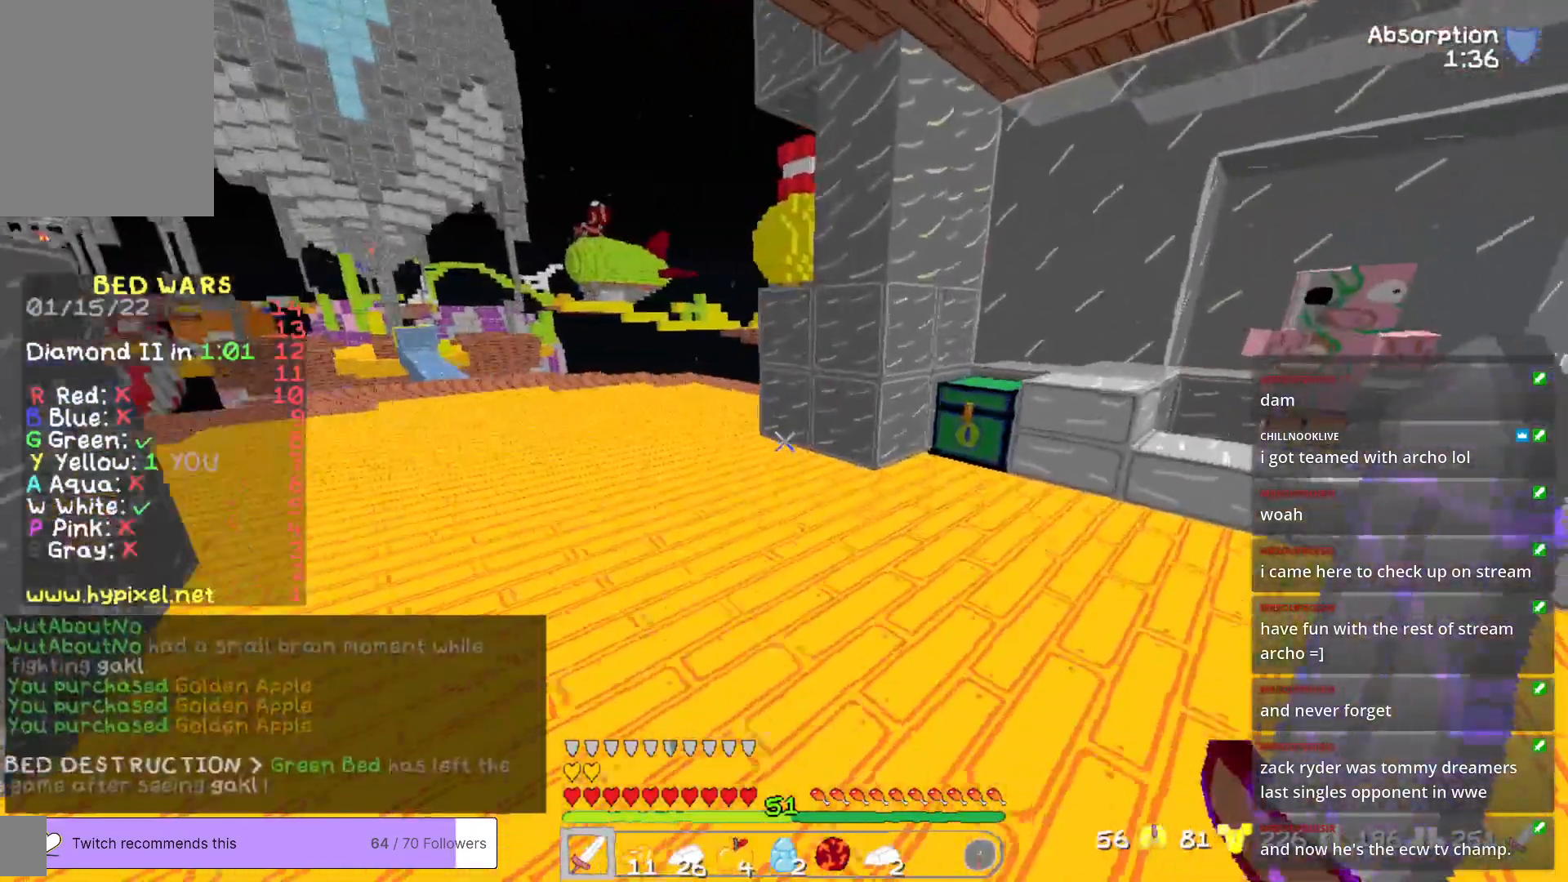
{"keys": ["d", "w"], "mouse": [], "events": []}
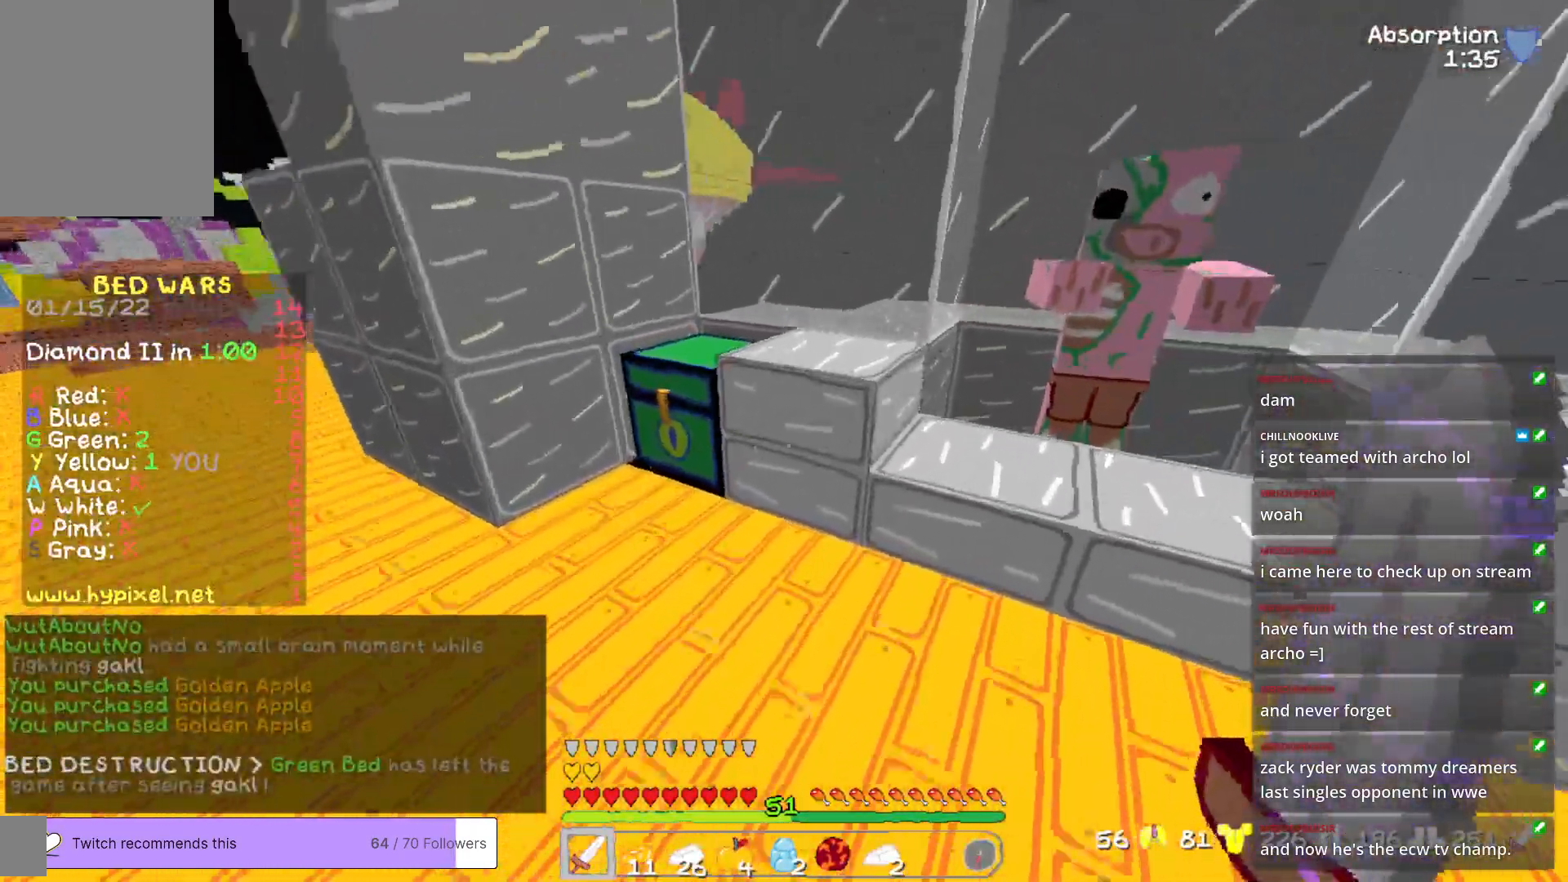
{"keys": ["w"], "mouse": [], "events": [[50, "d", "up"], [100, "w", "up"], [117, "a", "down"], [201, "a", "up"], [317, "d", "down"], [418, "w", "down"], [501, "d", "up"]]}
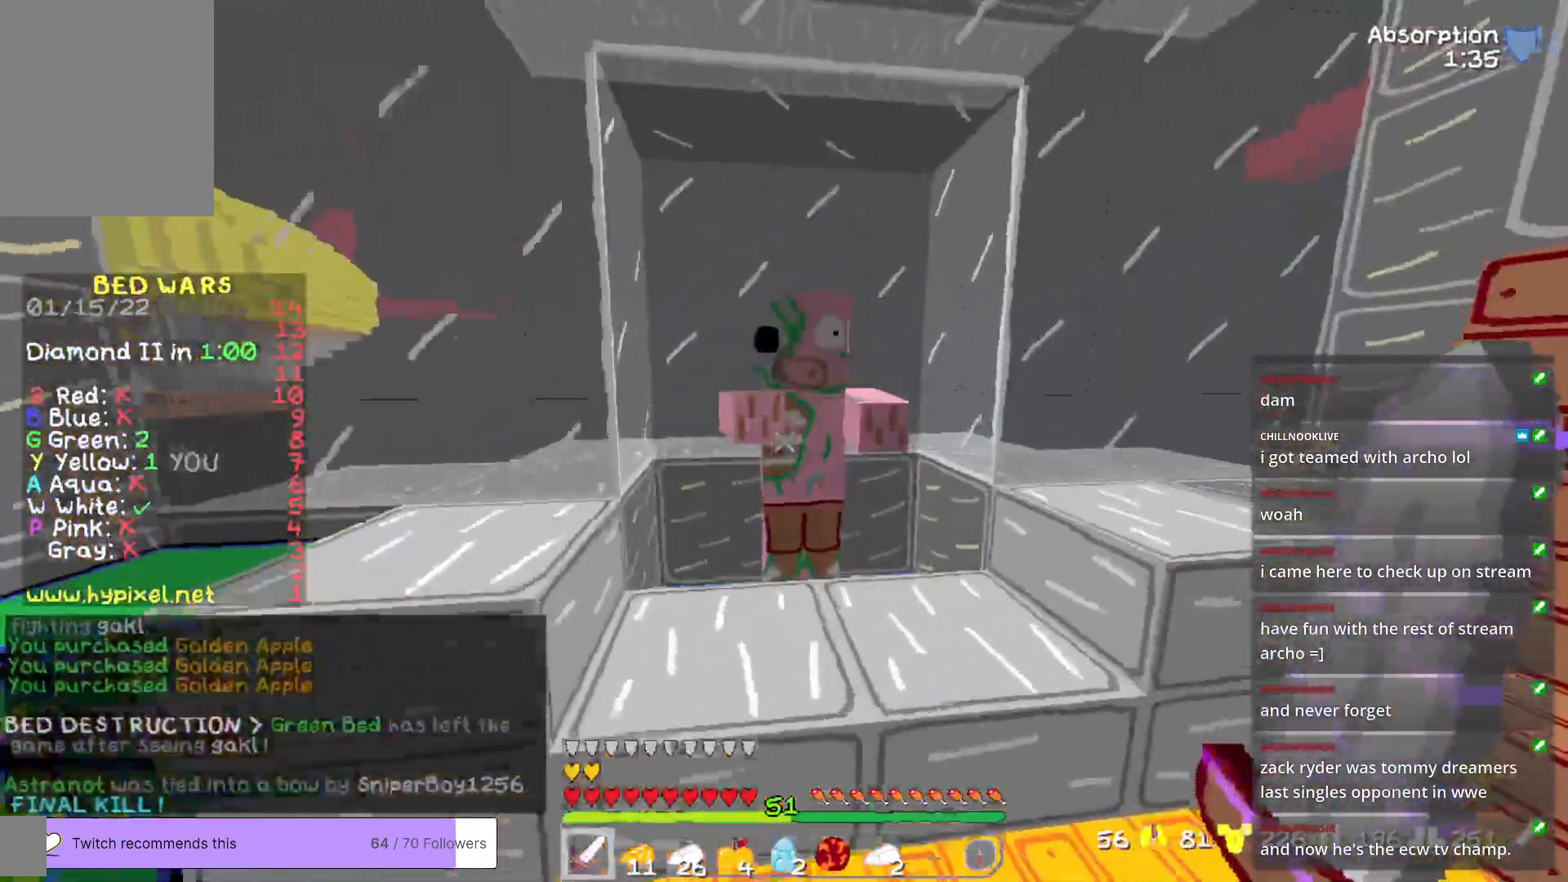
{"keys": [], "mouse": [], "events": [[17, "mouse_right", "down"], [117, "w", "up"], [201, "mouse_right", "up"]]}